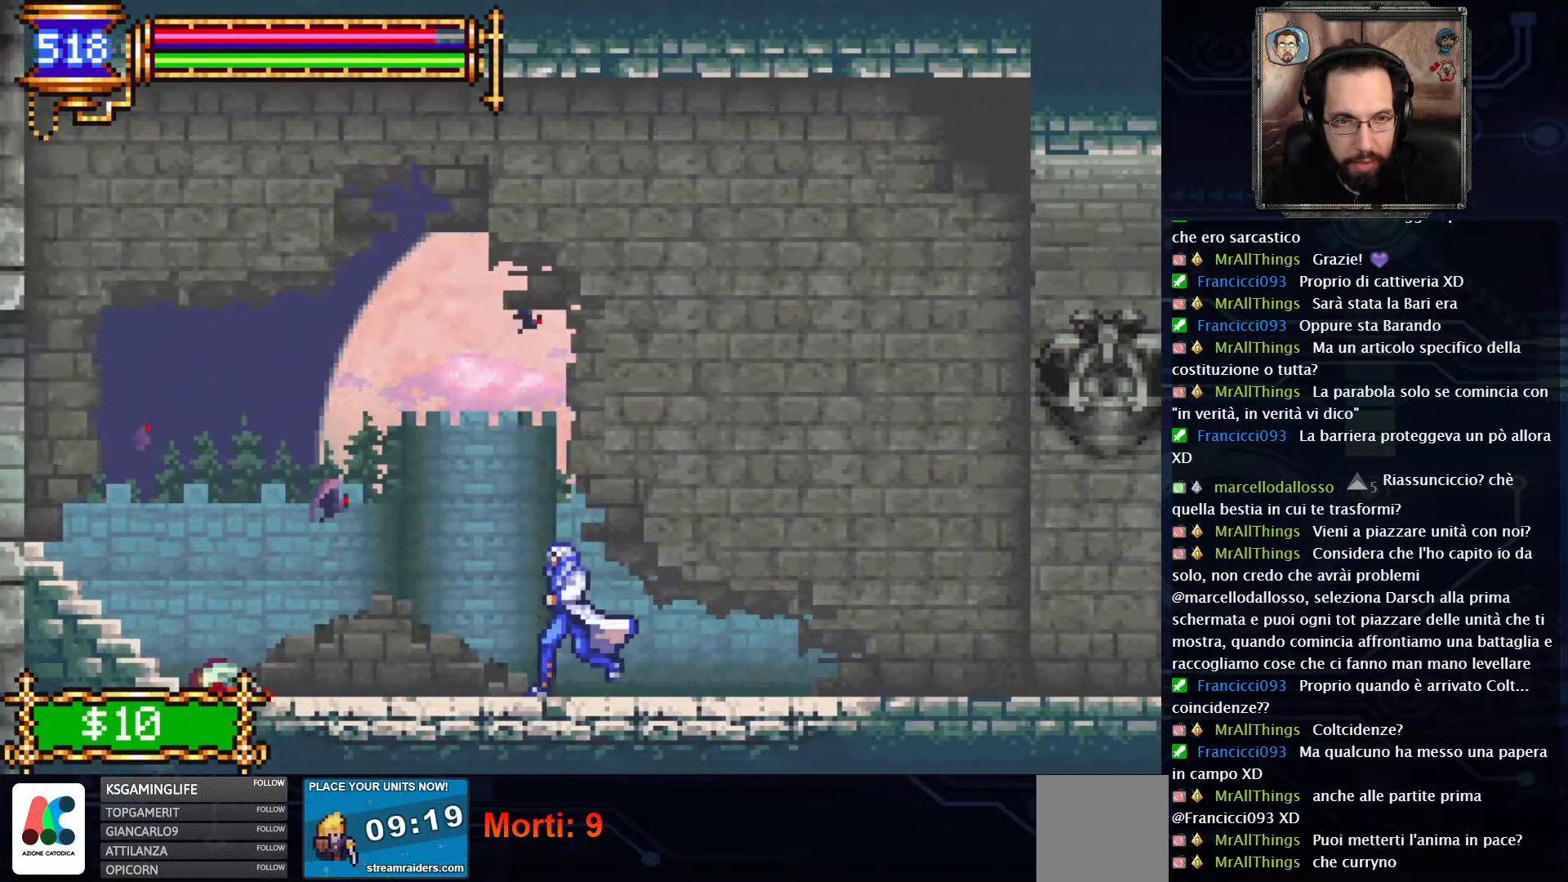
Gameplay with a controller (Xbox layout); each line is a JSON object with the inputs held at the frame after it. "events" lists button and stick changes between this image and that frame as [ms after this image, input, new state], when the widget could be followed in between. Not read: L1 L3 R1 R3.
{"buttons": ["A", "DPAD_LEFT"], "left_stick": "center", "right_stick": "center", "events": [[417, "A", "down"]]}
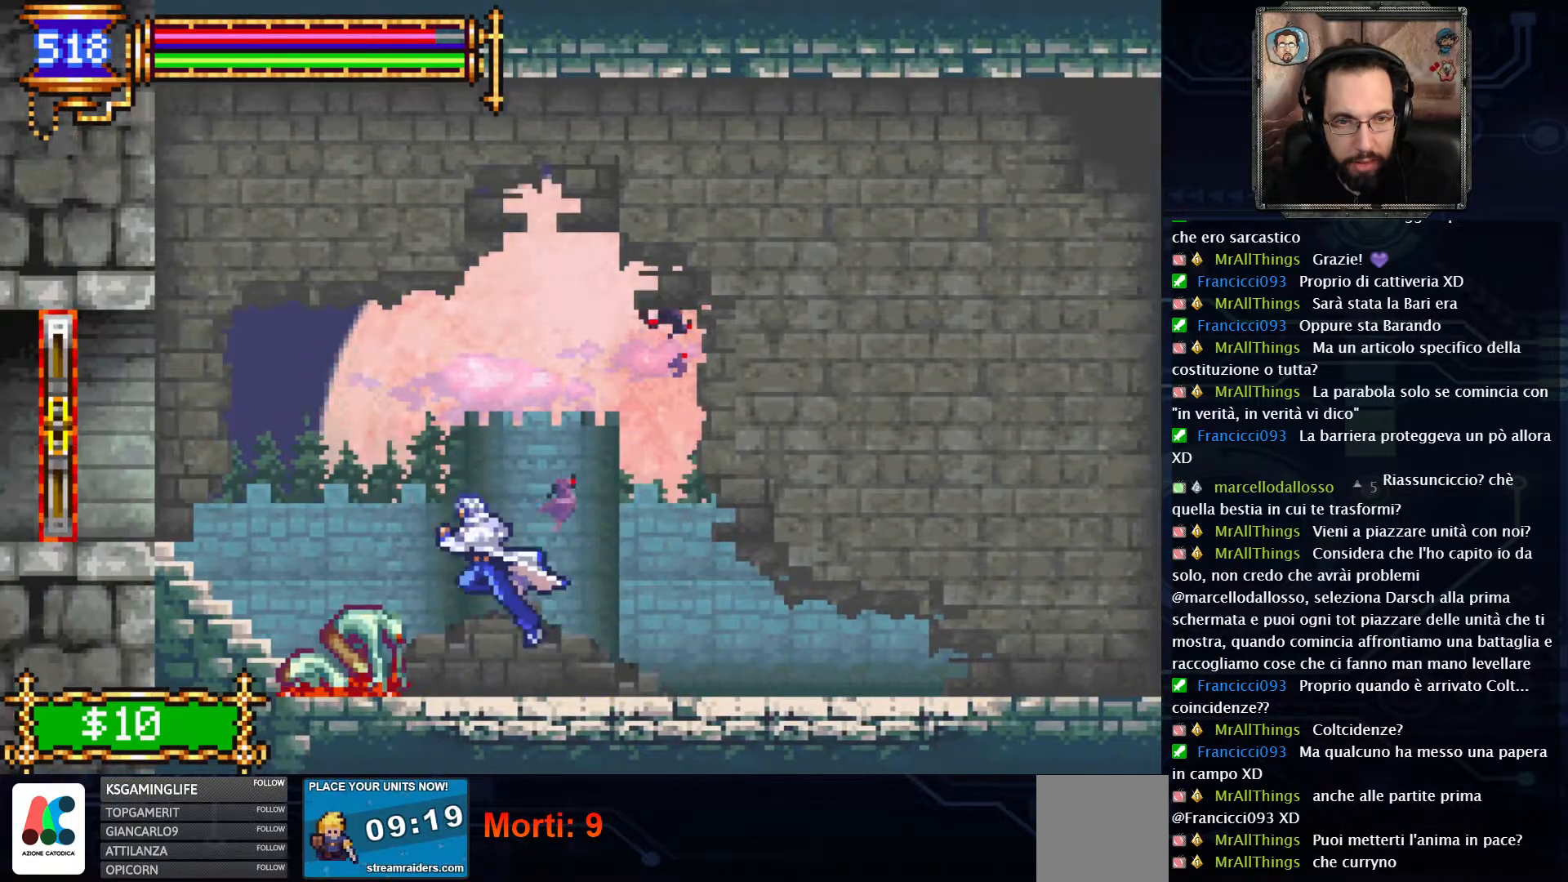
{"buttons": ["DPAD_LEFT"], "left_stick": "center", "right_stick": "center", "events": [[383, "A", "up"]]}
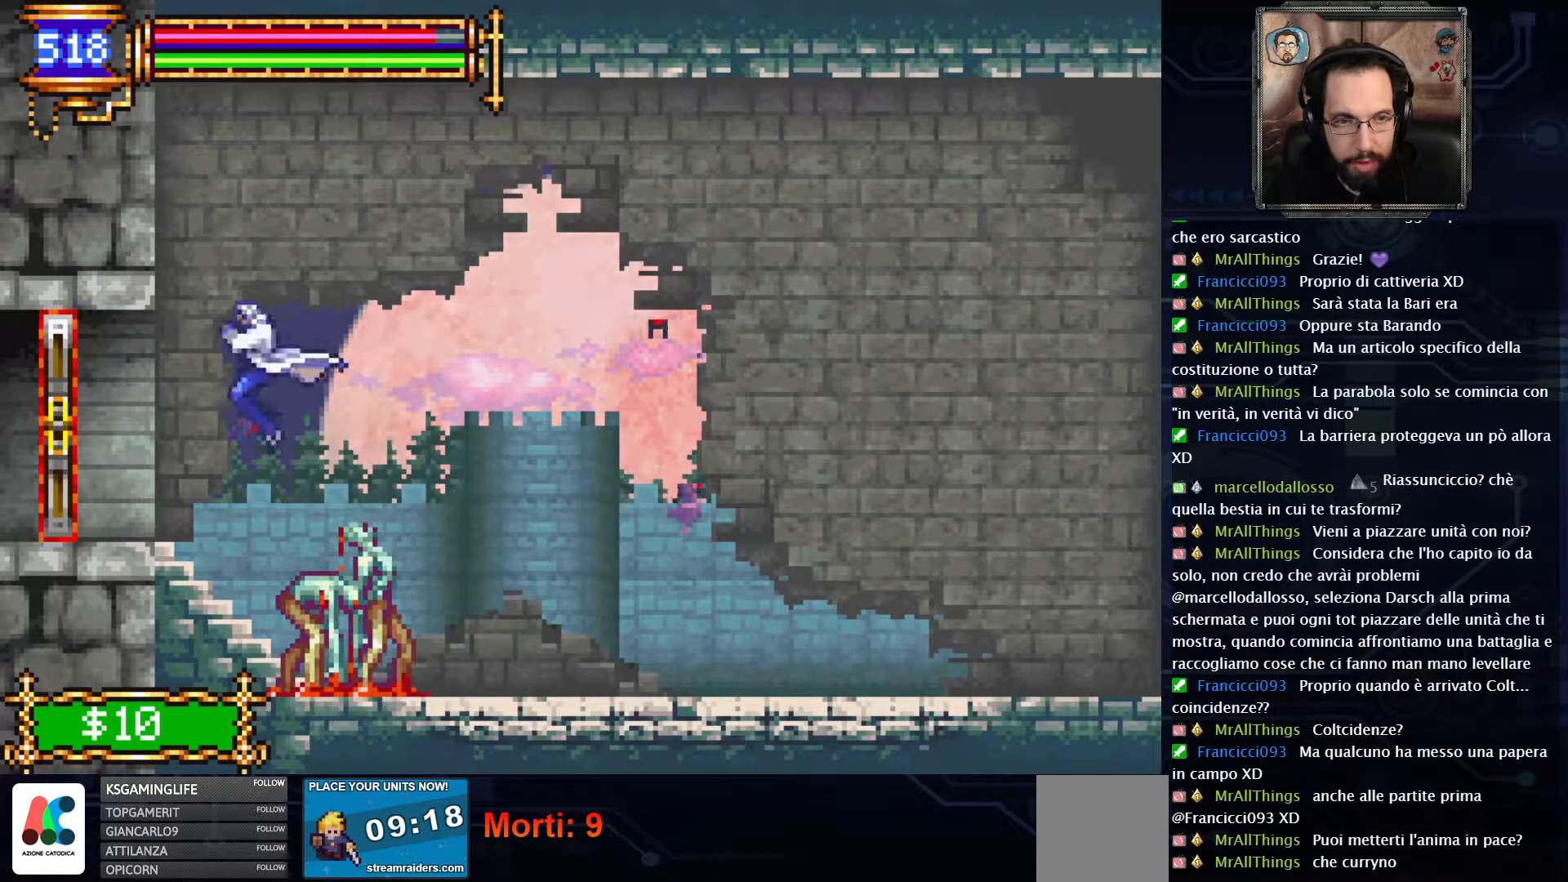
{"buttons": ["DPAD_LEFT"], "left_stick": "center", "right_stick": "center", "events": []}
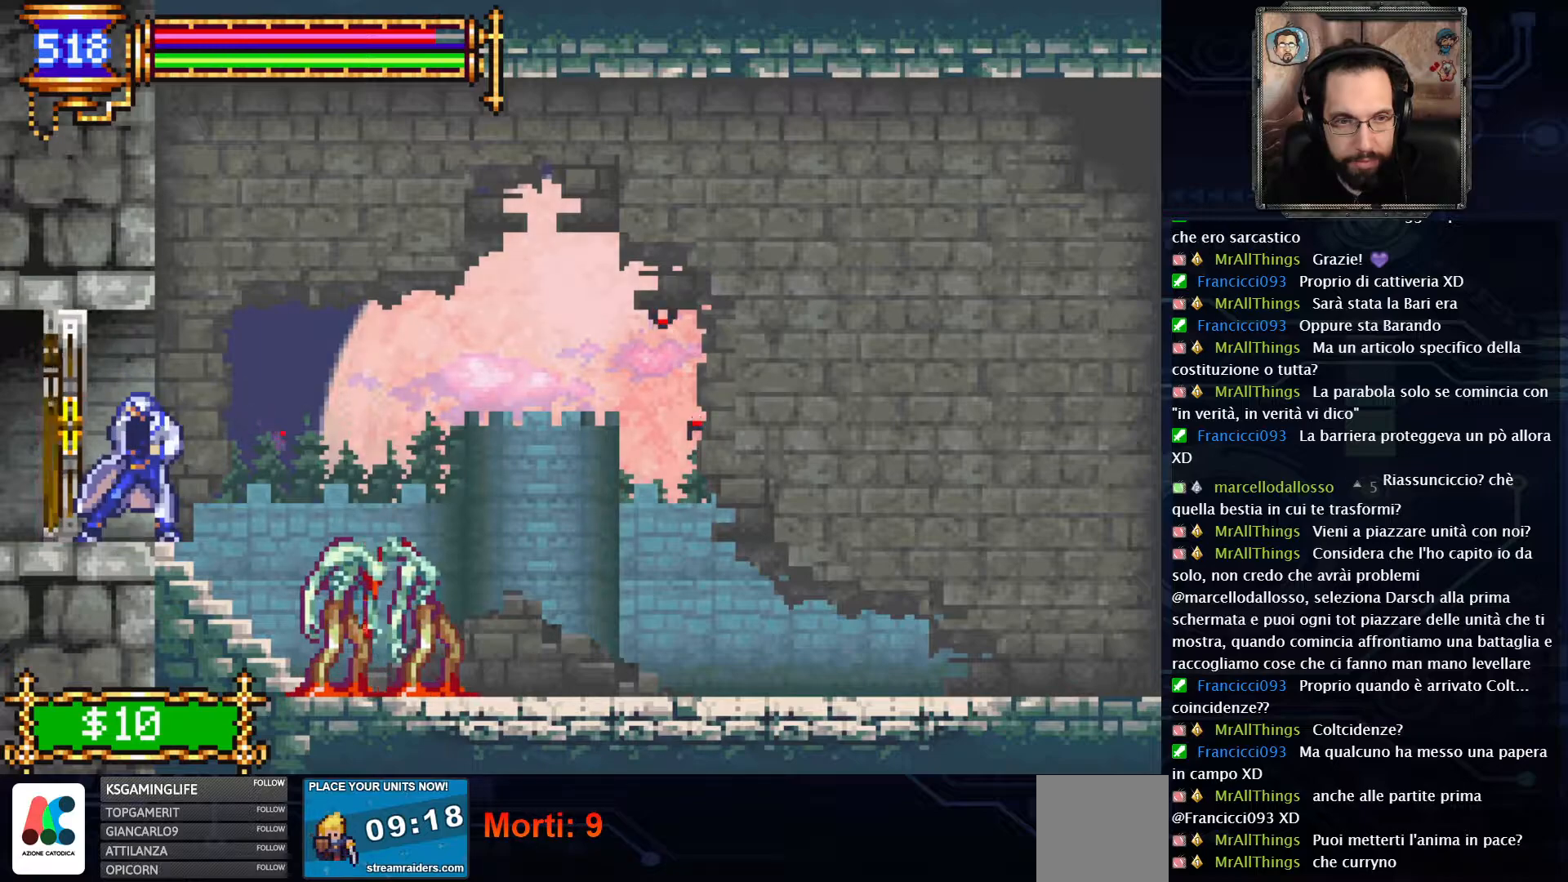
{"buttons": ["DPAD_LEFT"], "left_stick": "center", "right_stick": "center", "events": []}
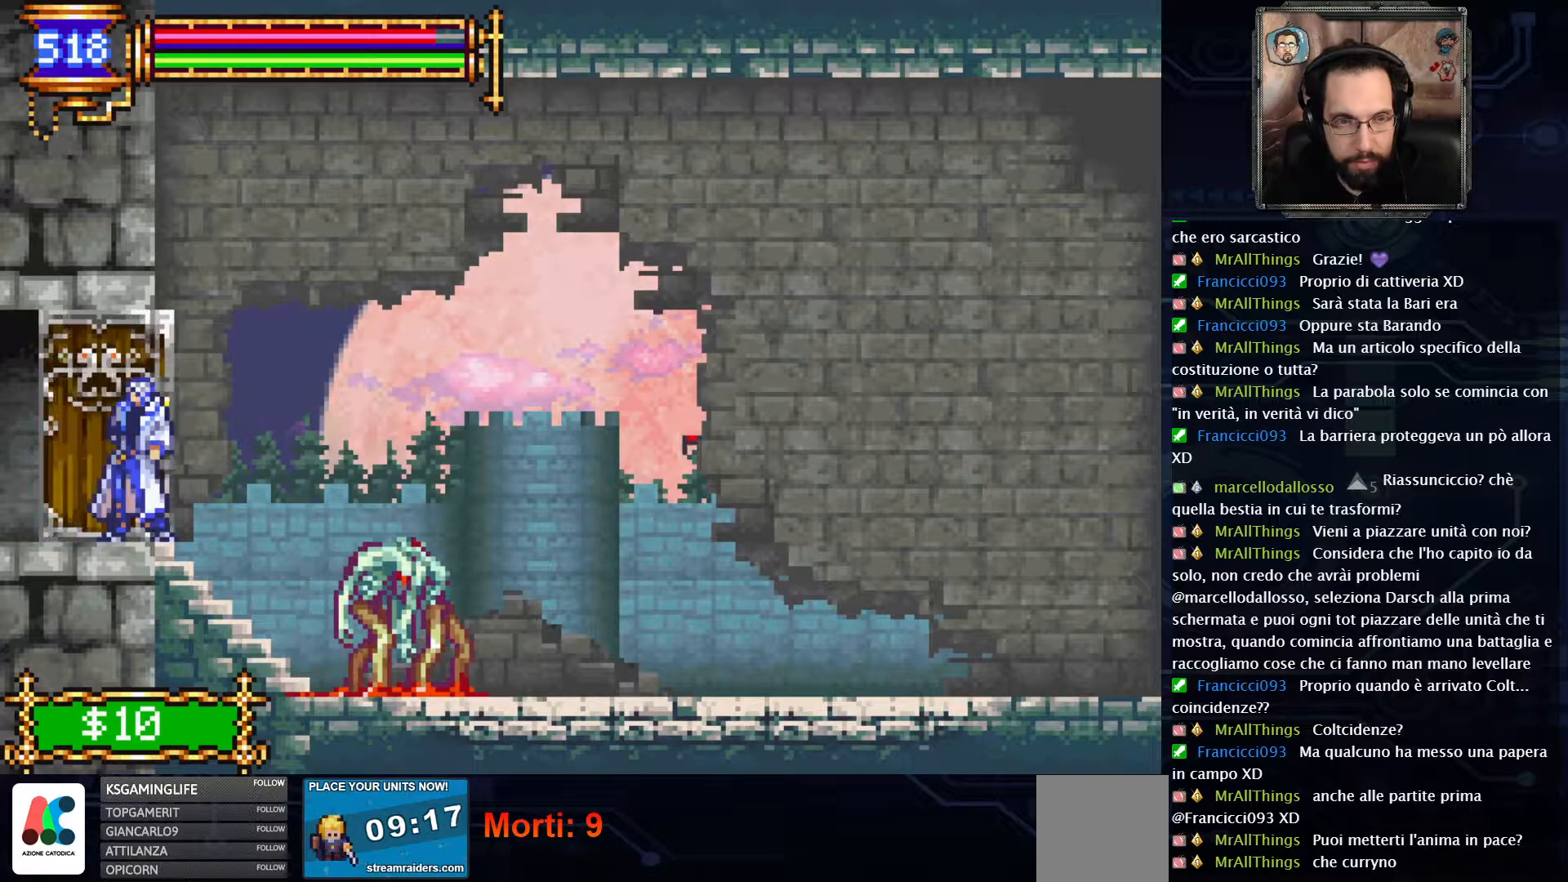
{"buttons": ["DPAD_LEFT"], "left_stick": "center", "right_stick": "center", "events": []}
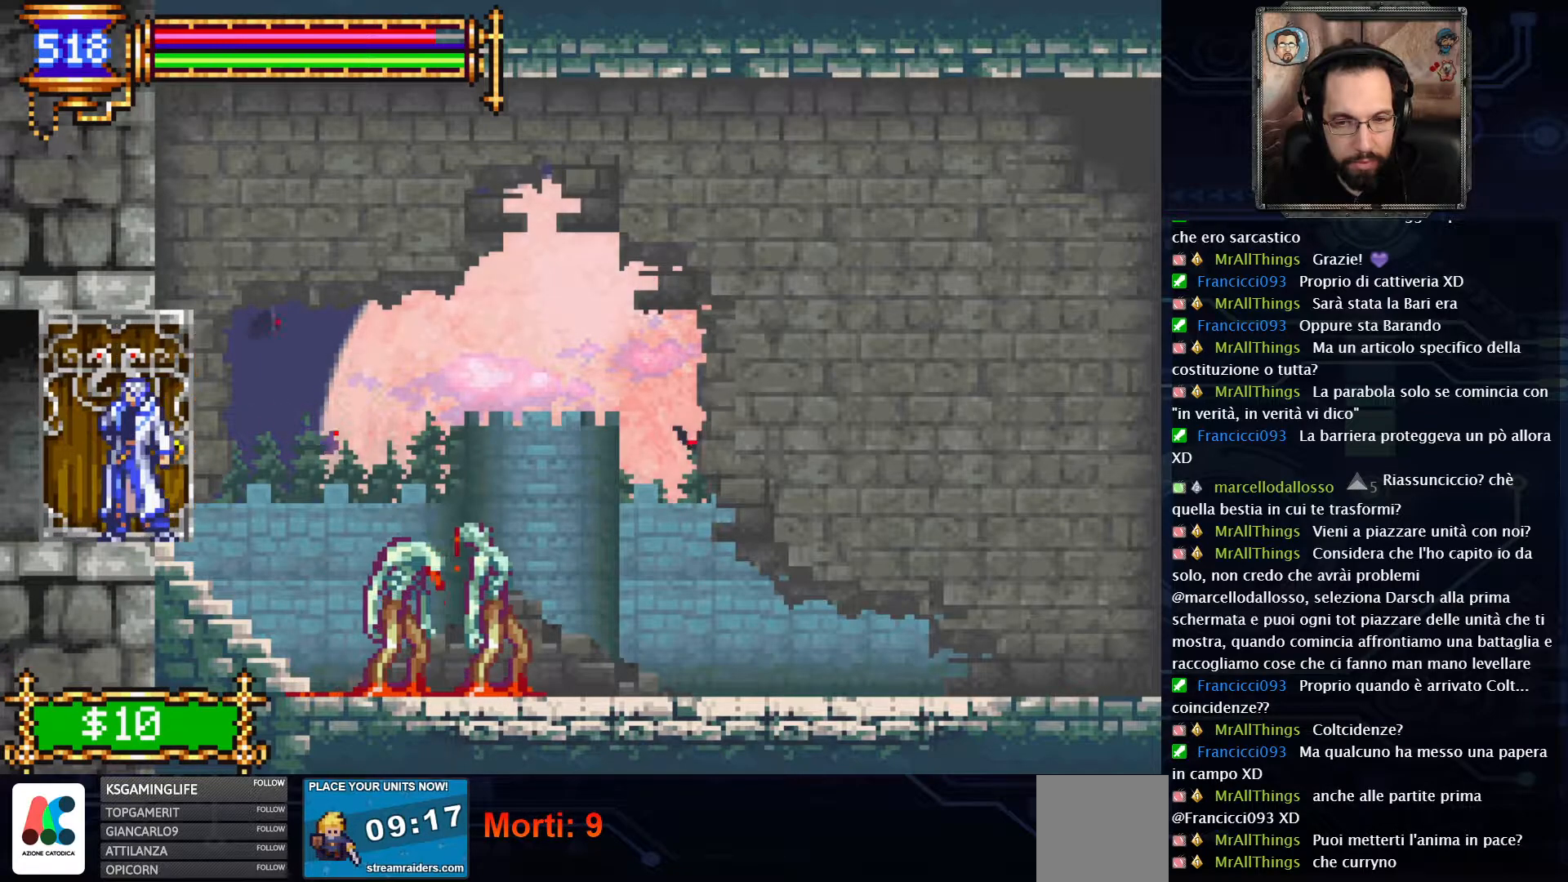
{"buttons": ["DPAD_LEFT"], "left_stick": "center", "right_stick": "center", "events": []}
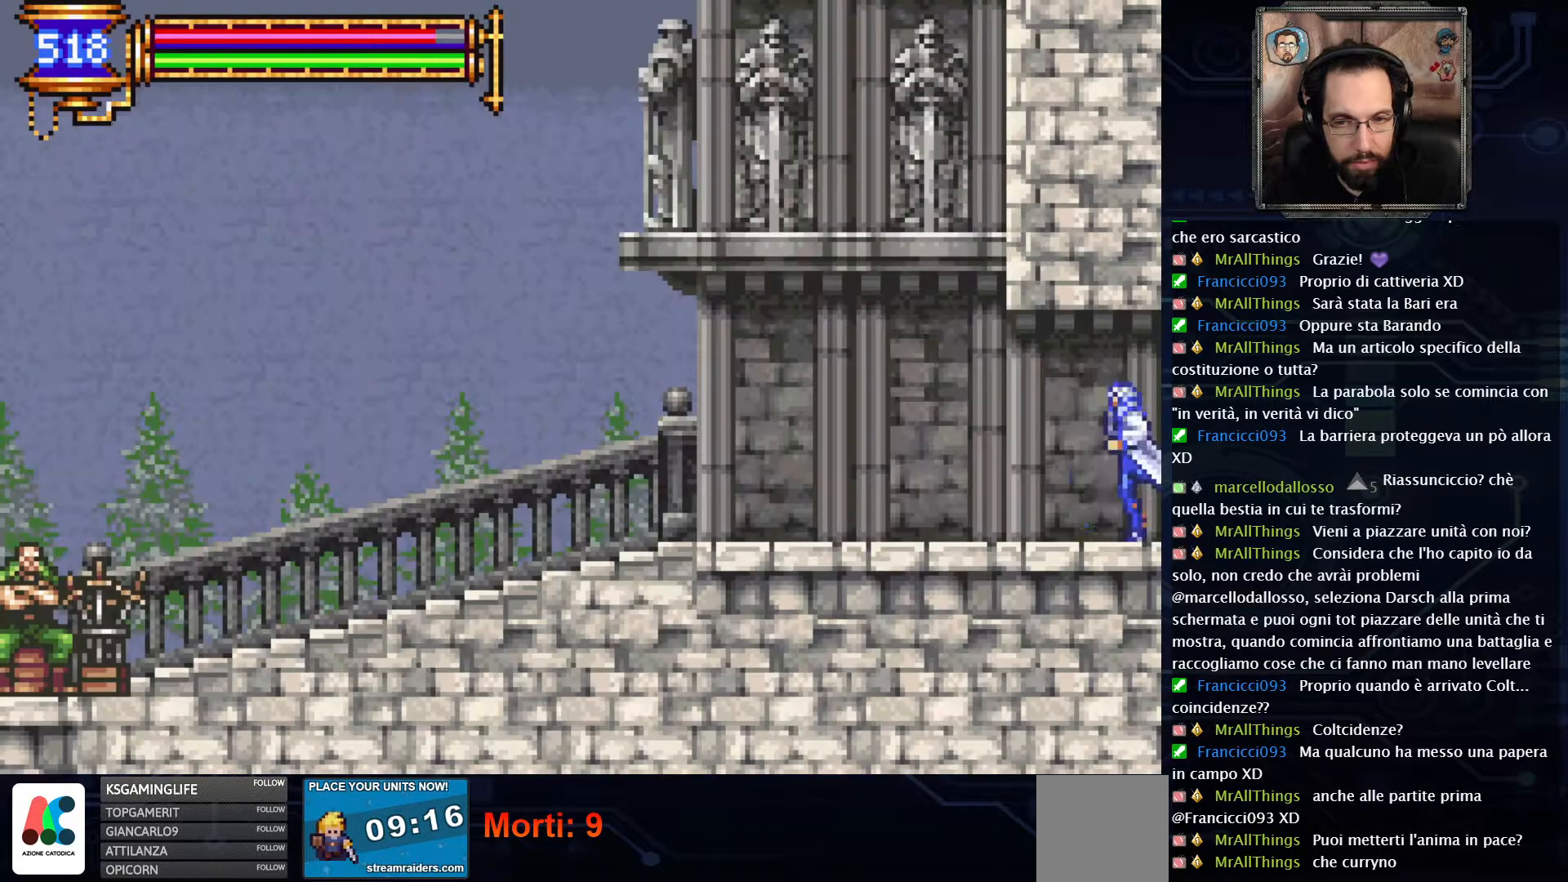
{"buttons": ["DPAD_LEFT"], "left_stick": "center", "right_stick": "center", "events": []}
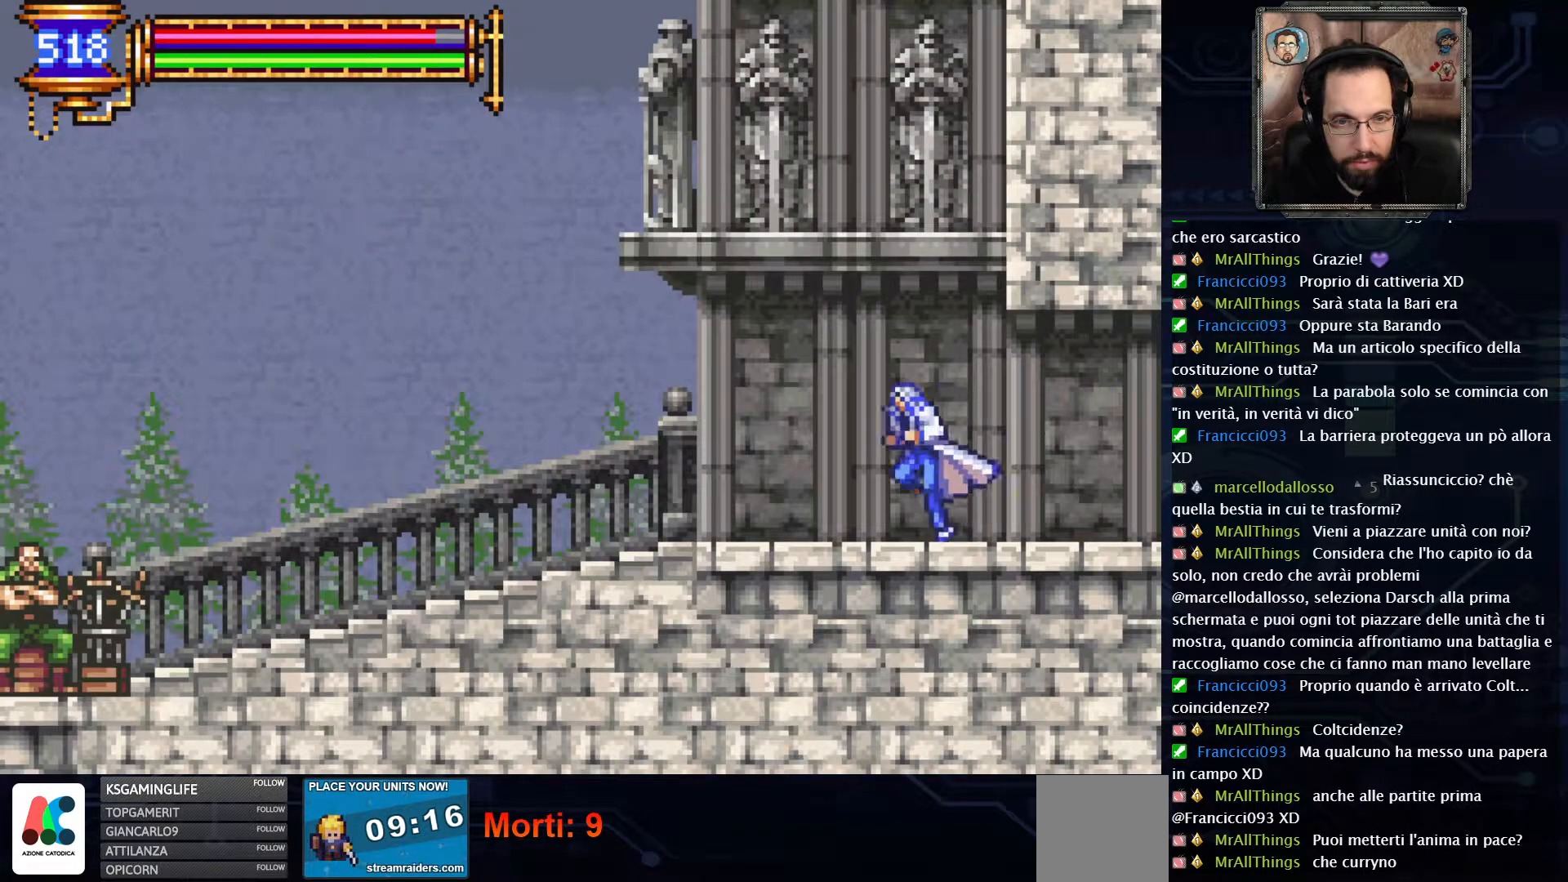
{"buttons": ["DPAD_LEFT"], "left_stick": "center", "right_stick": "center", "events": []}
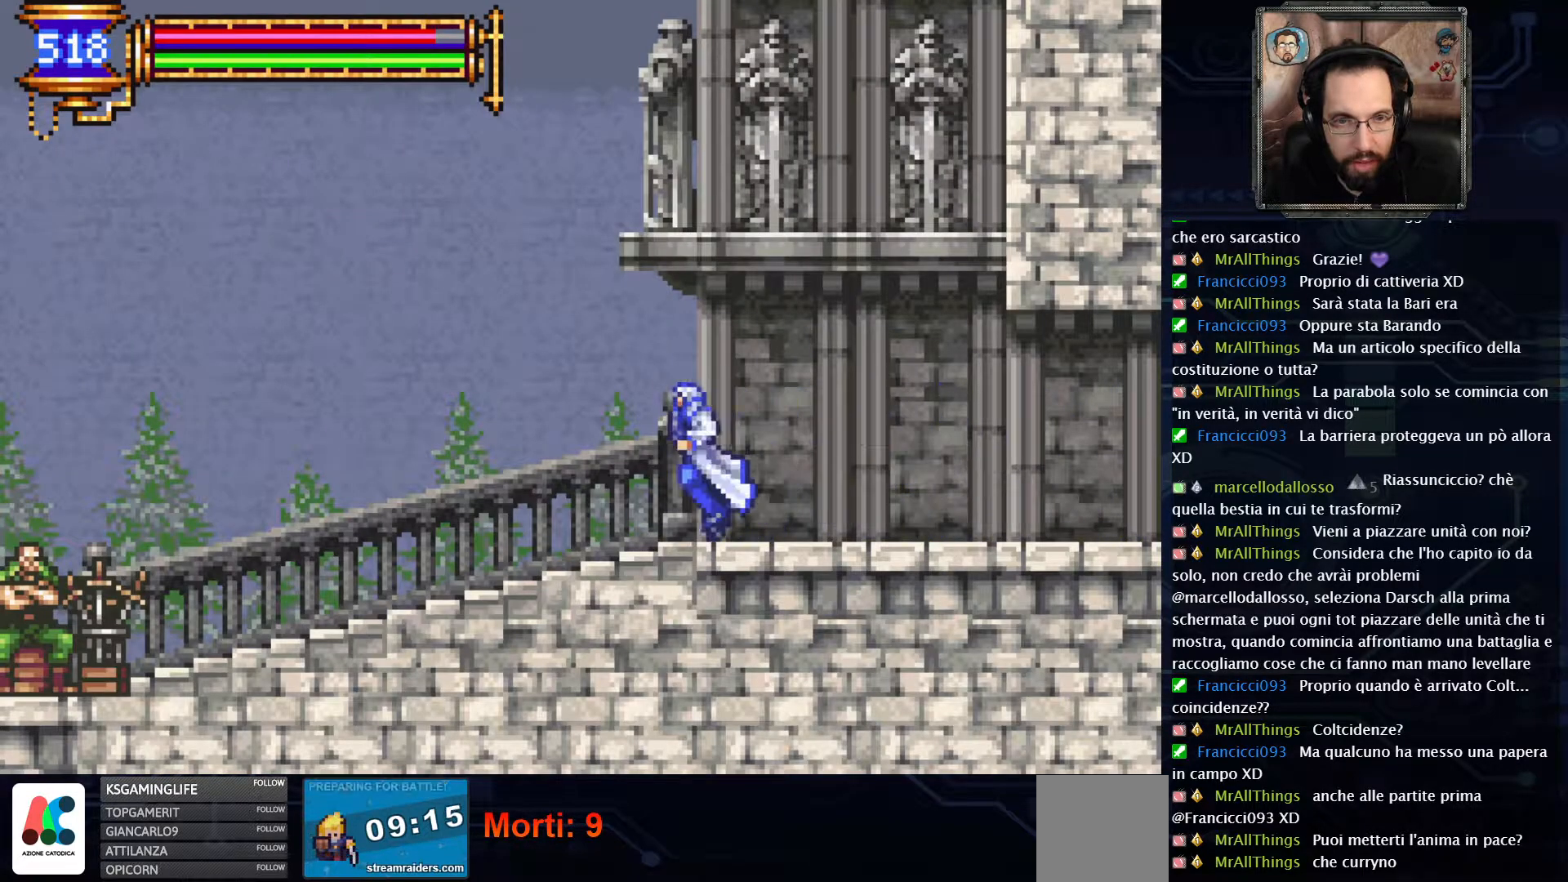
{"buttons": ["DPAD_LEFT"], "left_stick": "center", "right_stick": "center", "events": []}
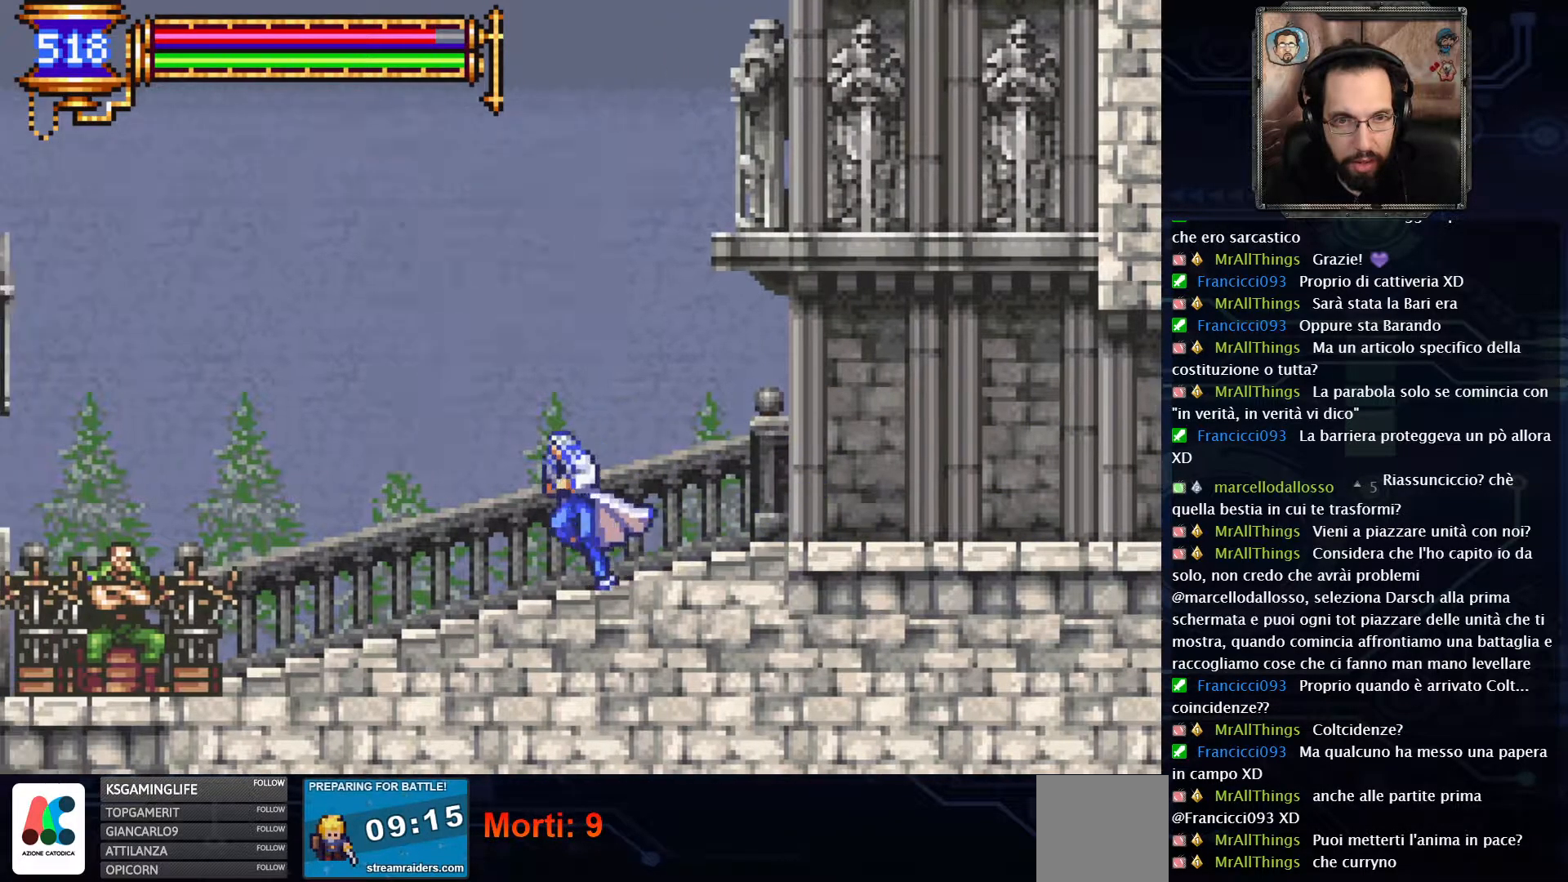
{"buttons": ["DPAD_LEFT"], "left_stick": "center", "right_stick": "center", "events": []}
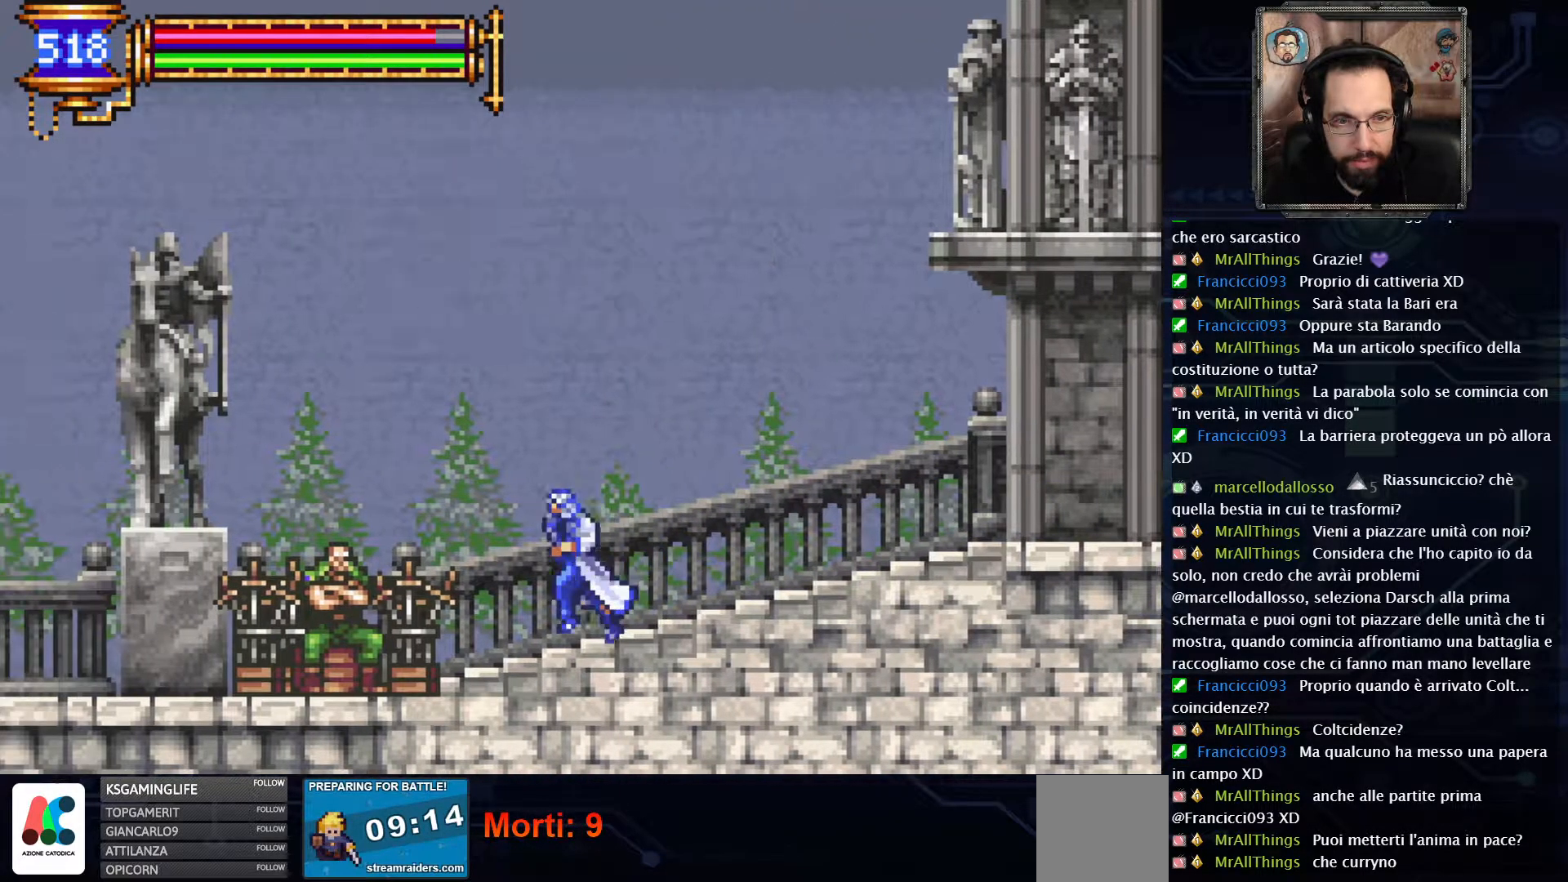
{"buttons": [], "left_stick": "center", "right_stick": "center", "events": [[483, "DPAD_LEFT", "up"]]}
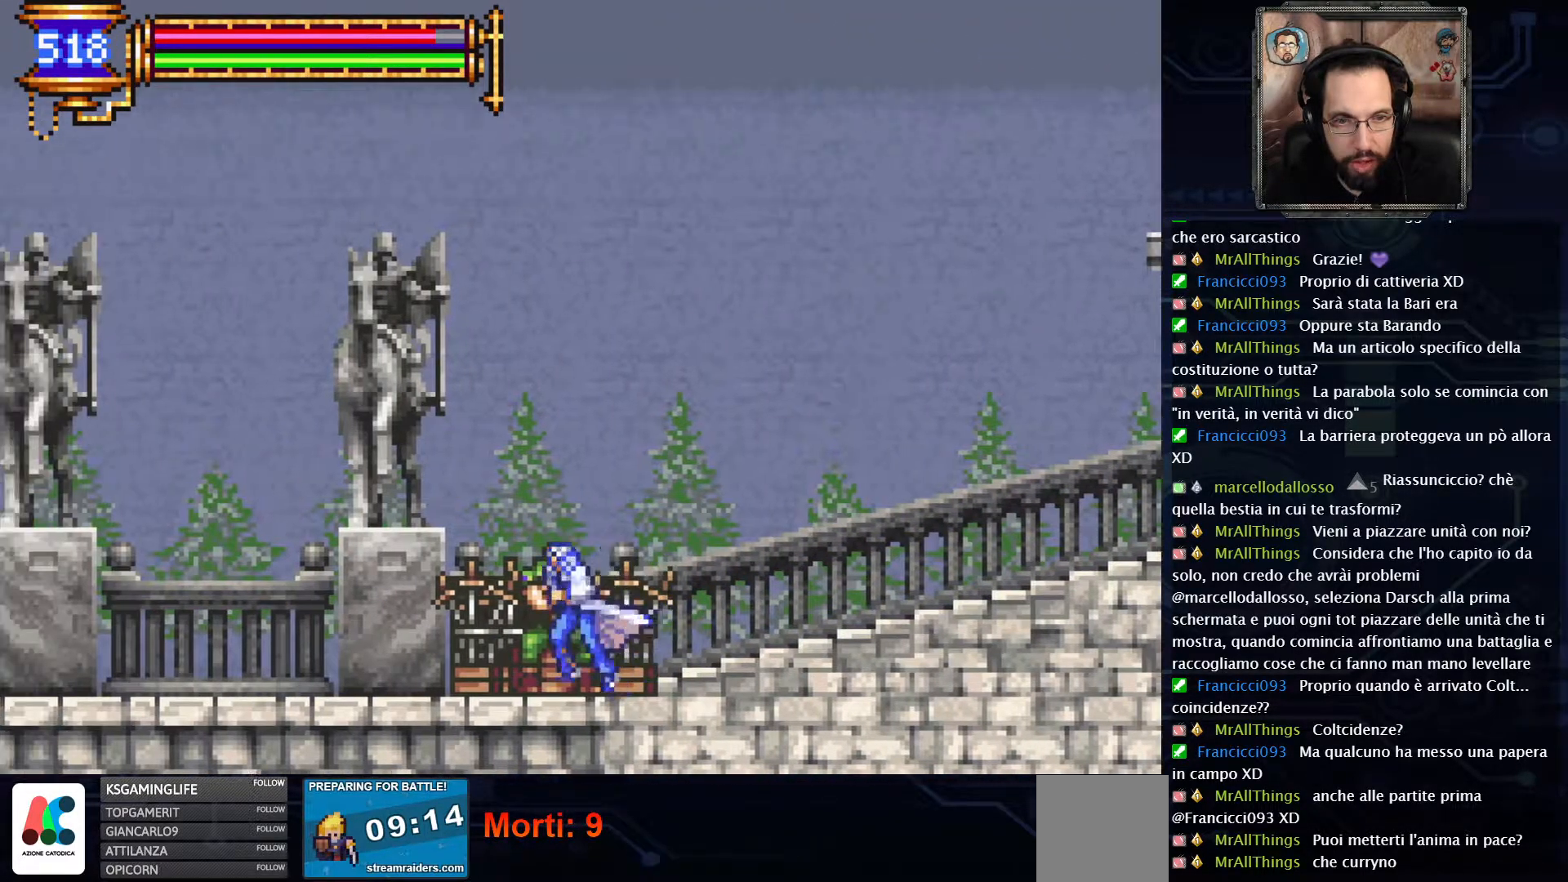
{"buttons": [], "left_stick": "center", "right_stick": "center", "events": []}
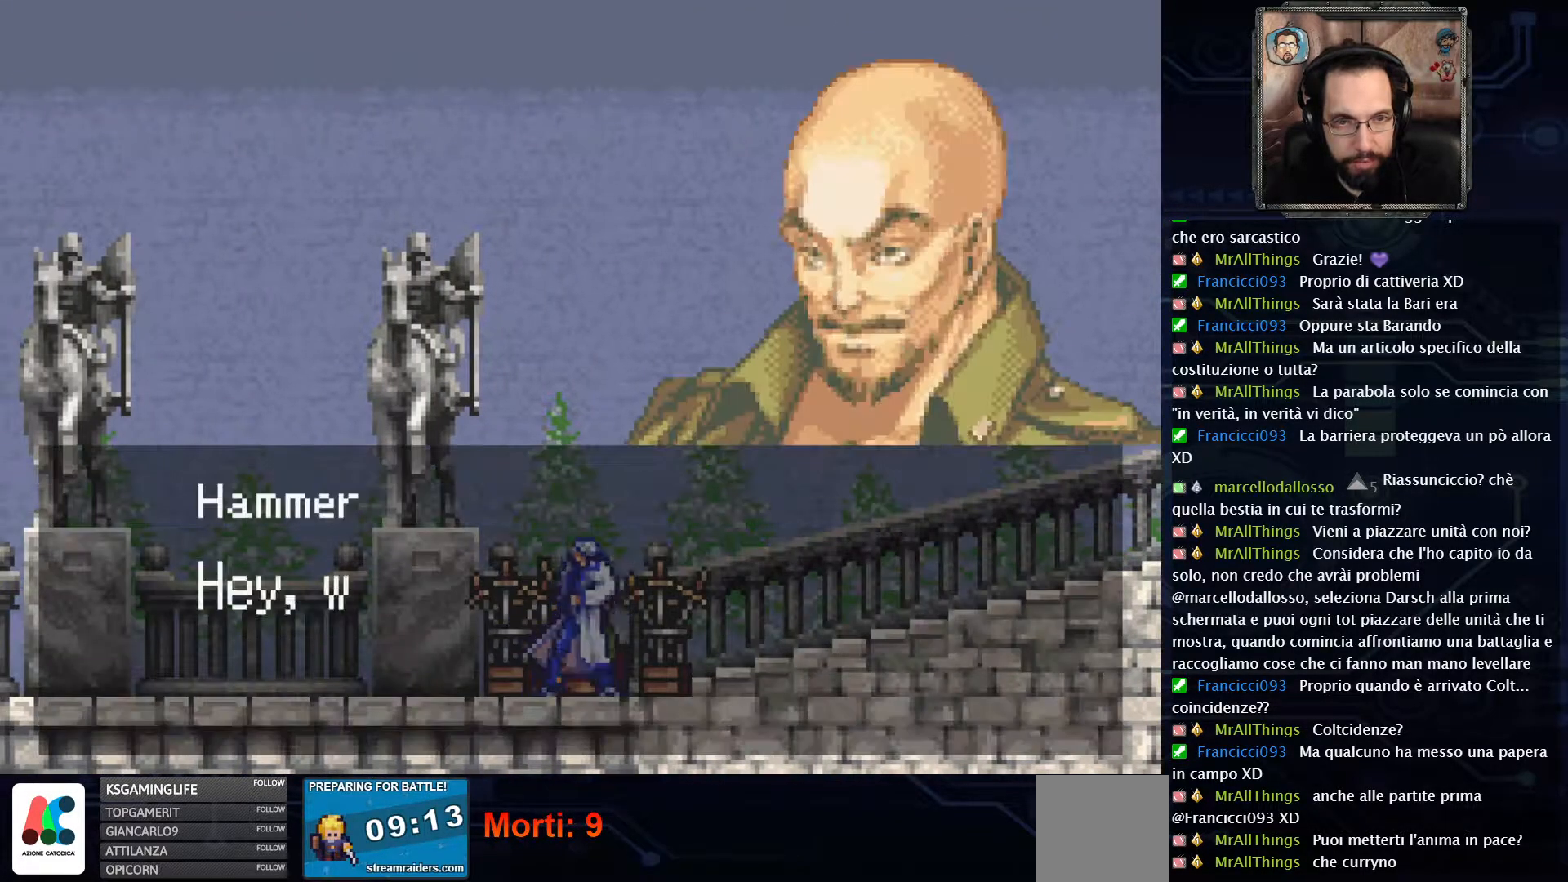
{"buttons": [], "left_stick": "center", "right_stick": "center", "events": [[300, "A", "down"], [433, "A", "up"]]}
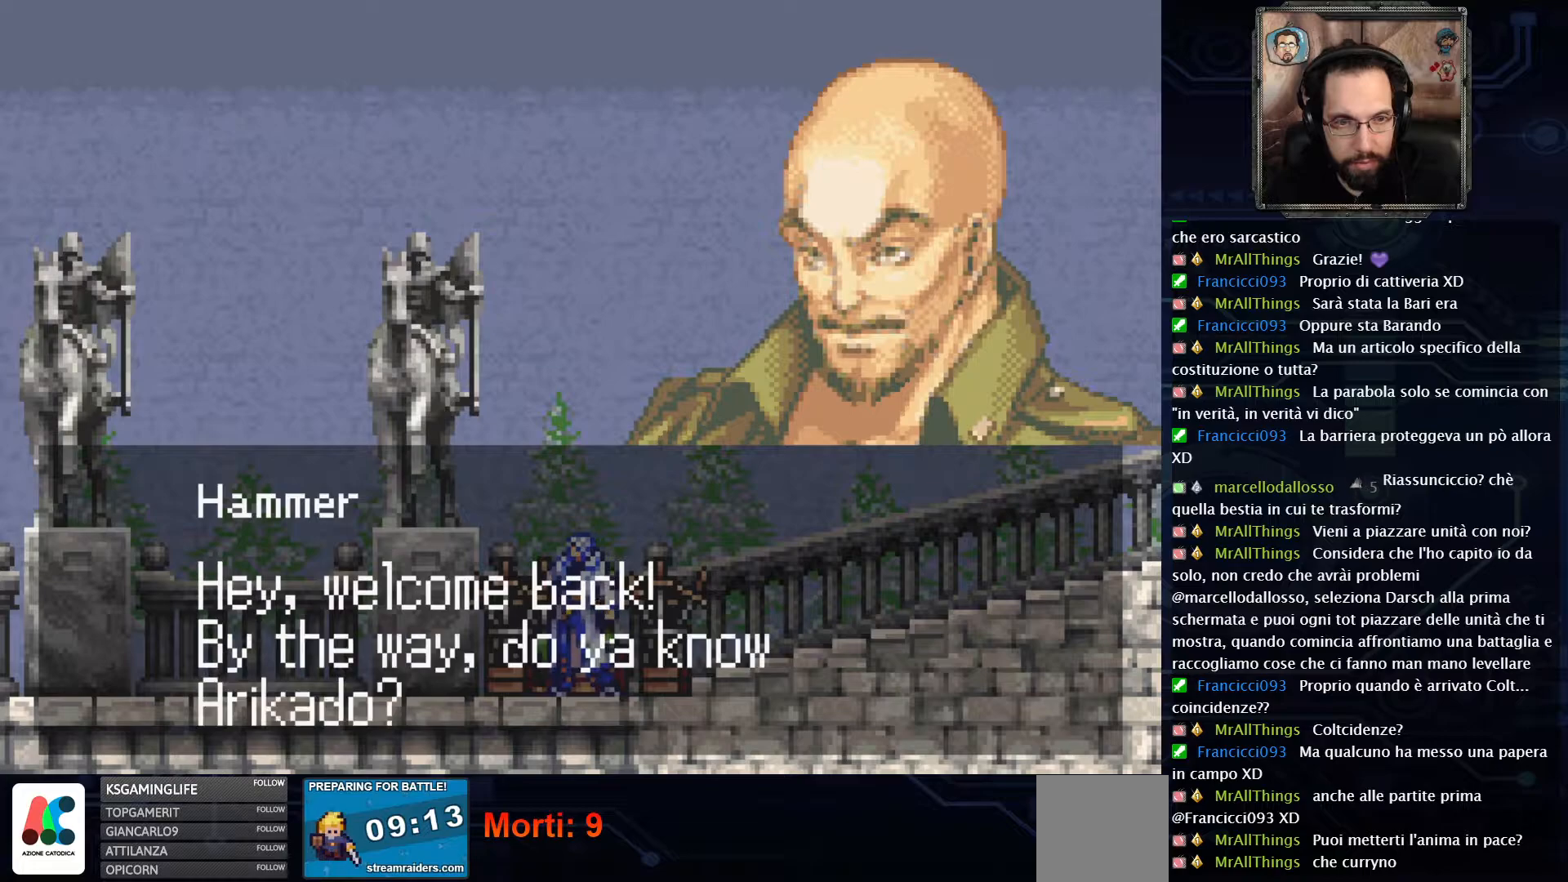
{"buttons": [], "left_stick": "center", "right_stick": "center", "events": [[67, "A", "down"], [183, "A", "up"]]}
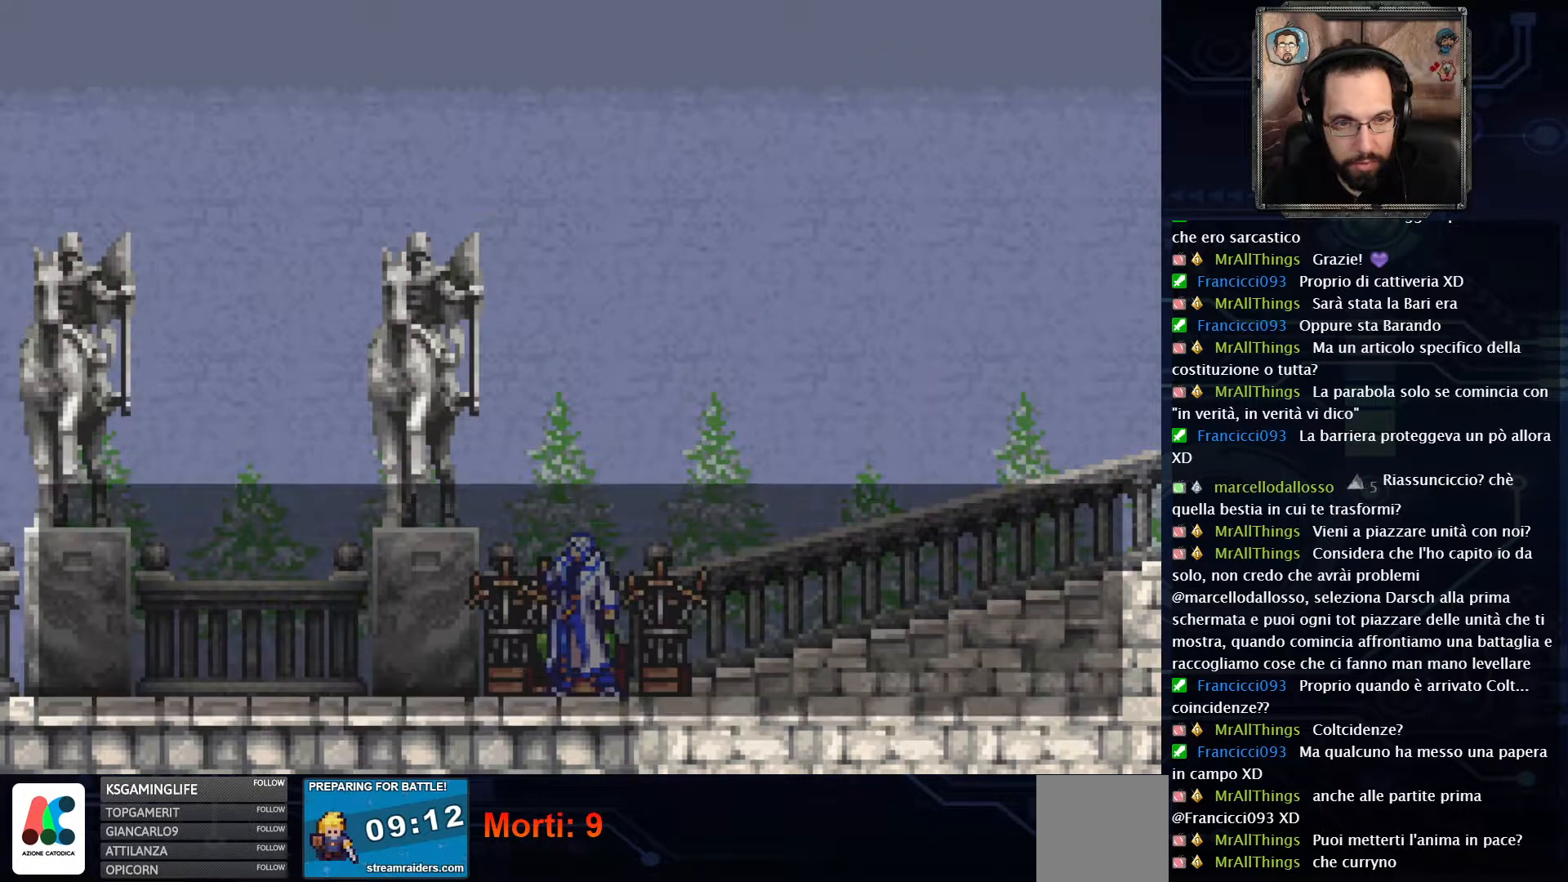
{"buttons": [], "left_stick": "center", "right_stick": "center", "events": []}
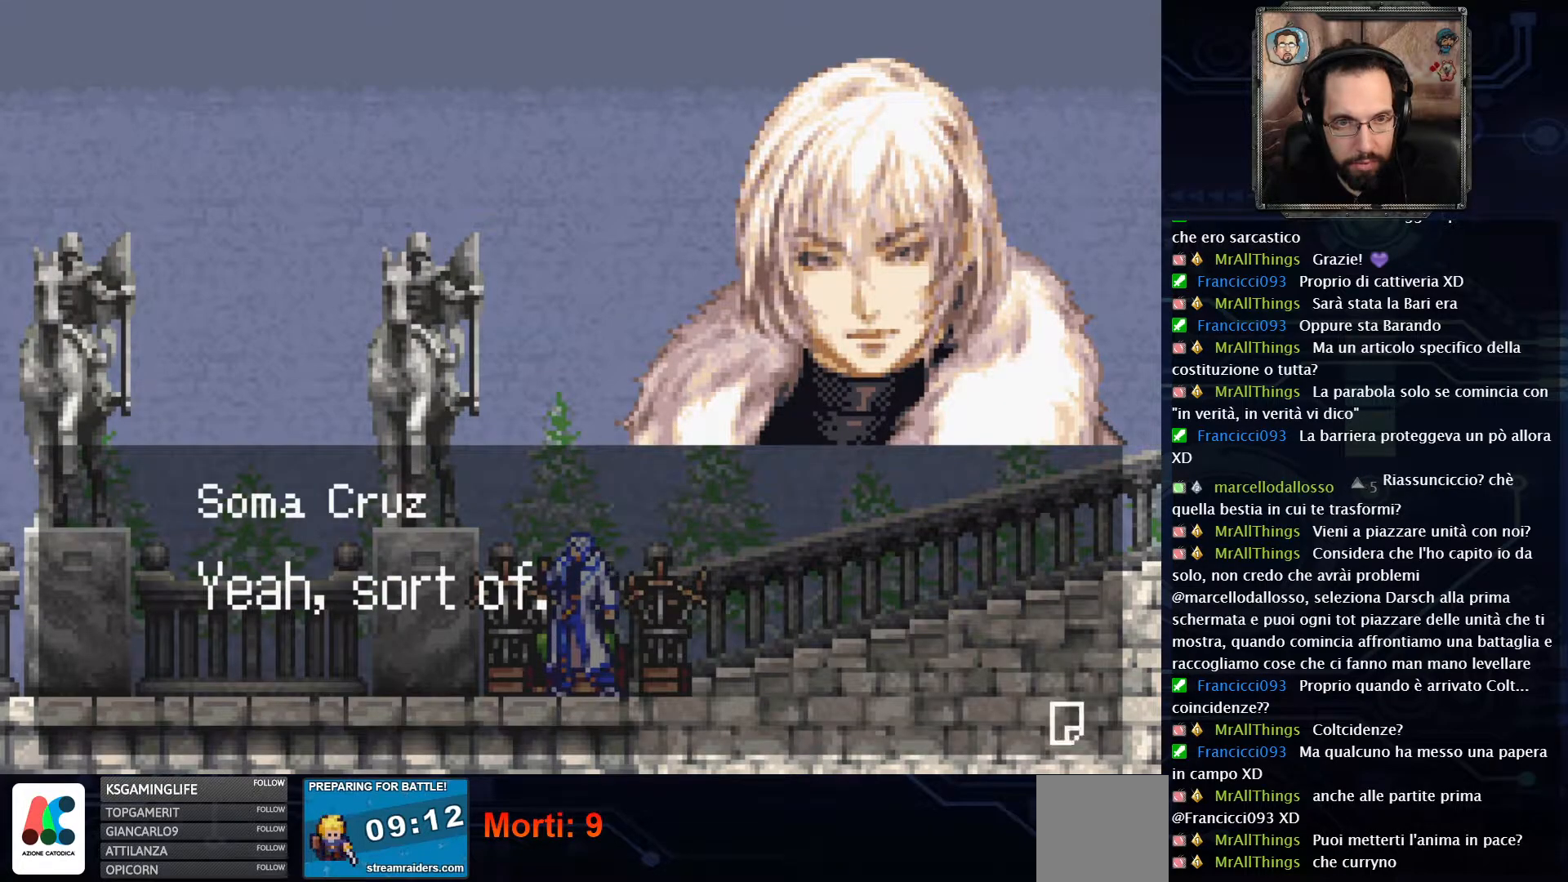
{"buttons": [], "left_stick": "center", "right_stick": "center", "events": [[250, "A", "down"], [400, "A", "up"]]}
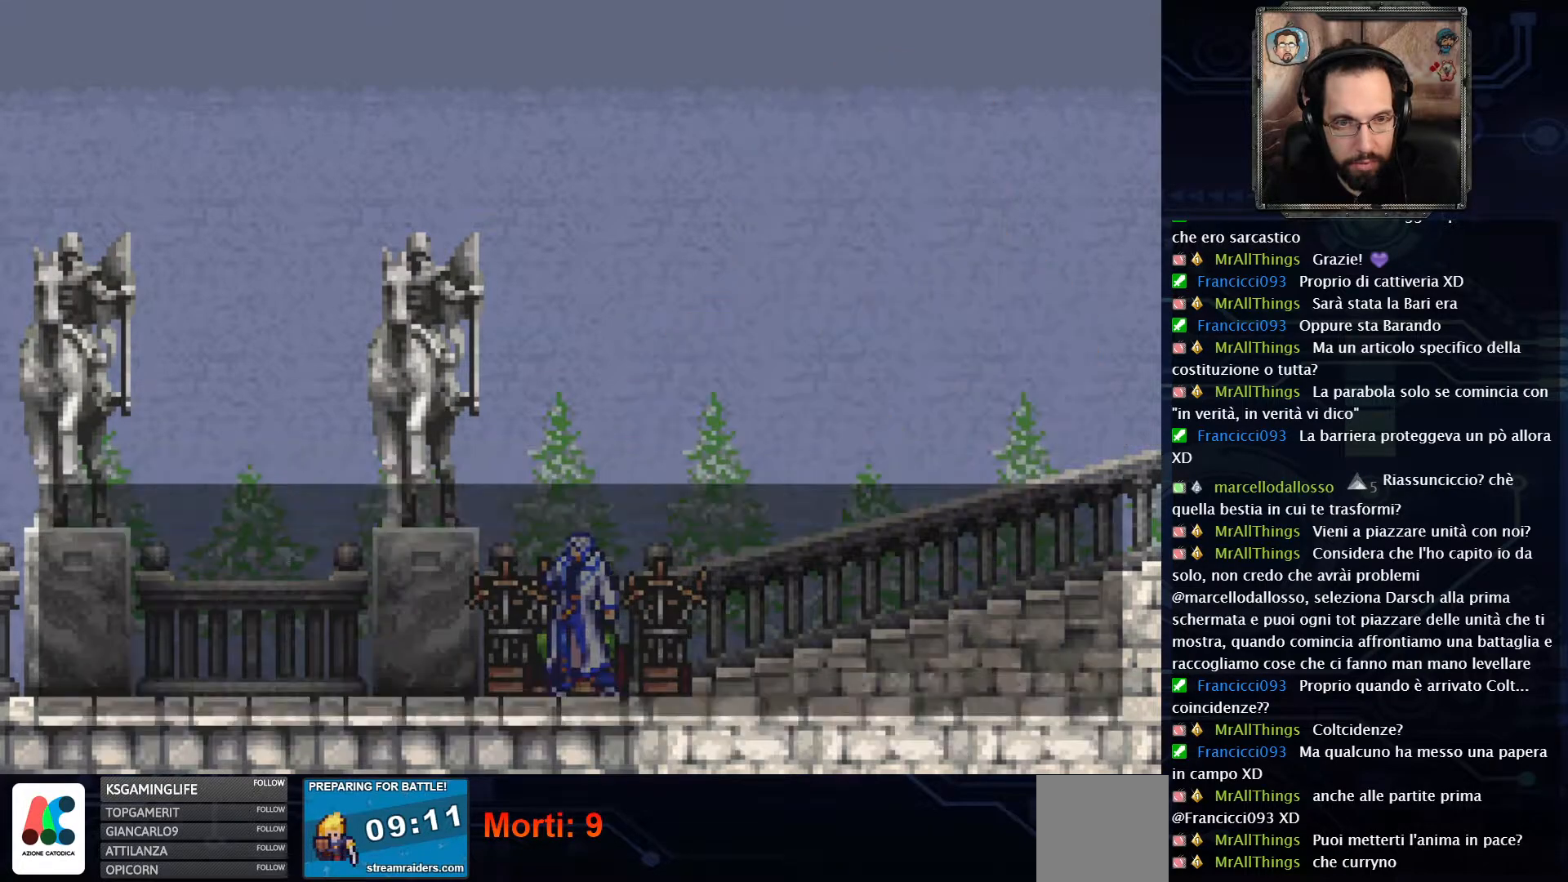
{"buttons": [], "left_stick": "center", "right_stick": "center", "events": []}
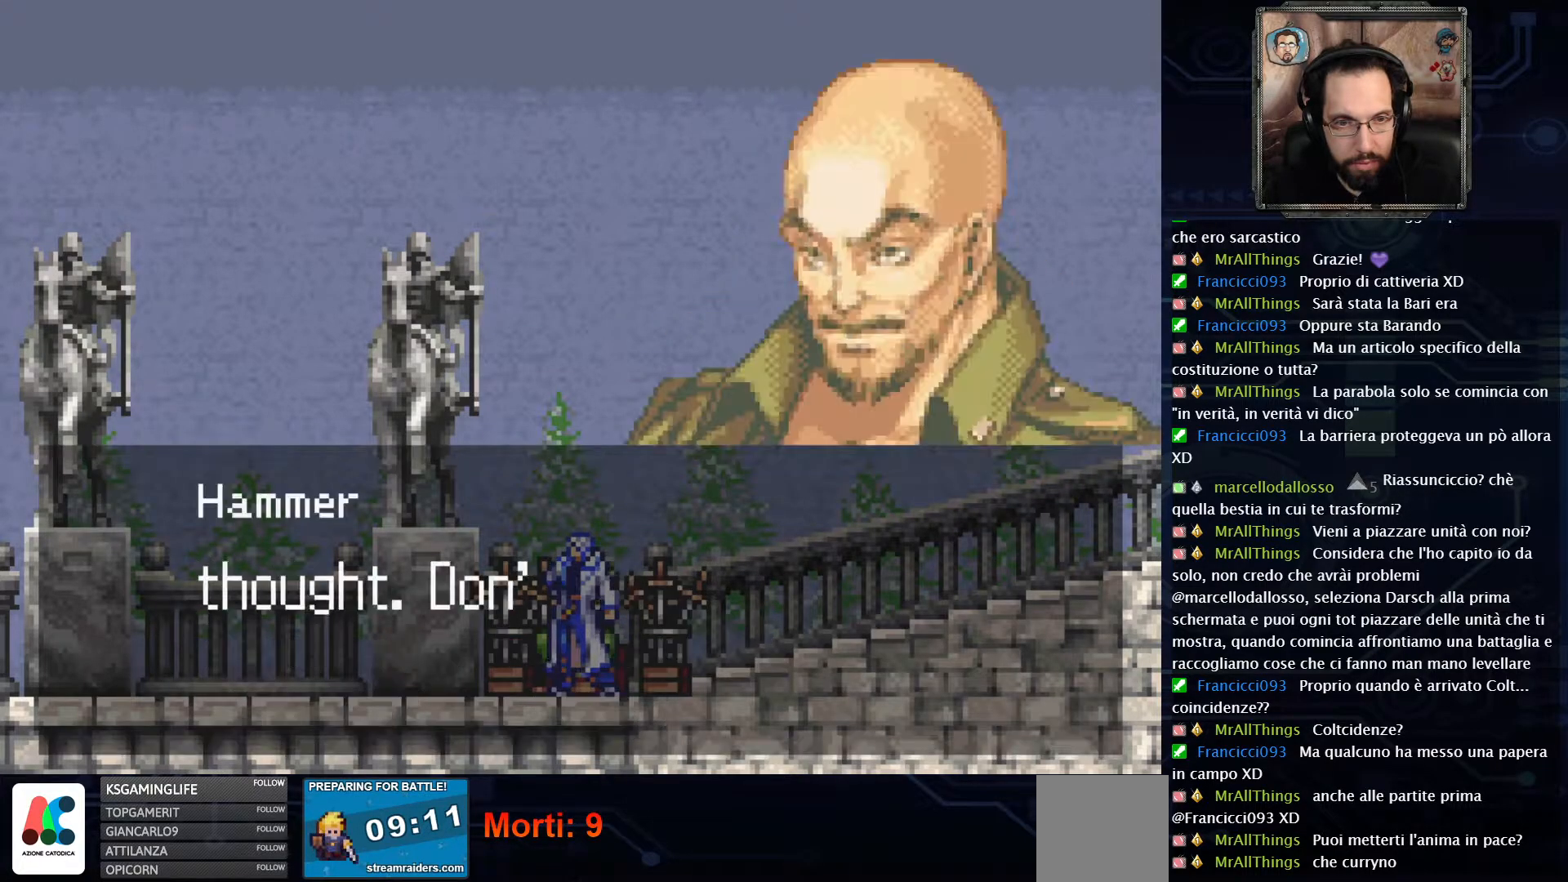
{"buttons": ["A"], "left_stick": "center", "right_stick": "center", "events": [[200, "A", "down"]]}
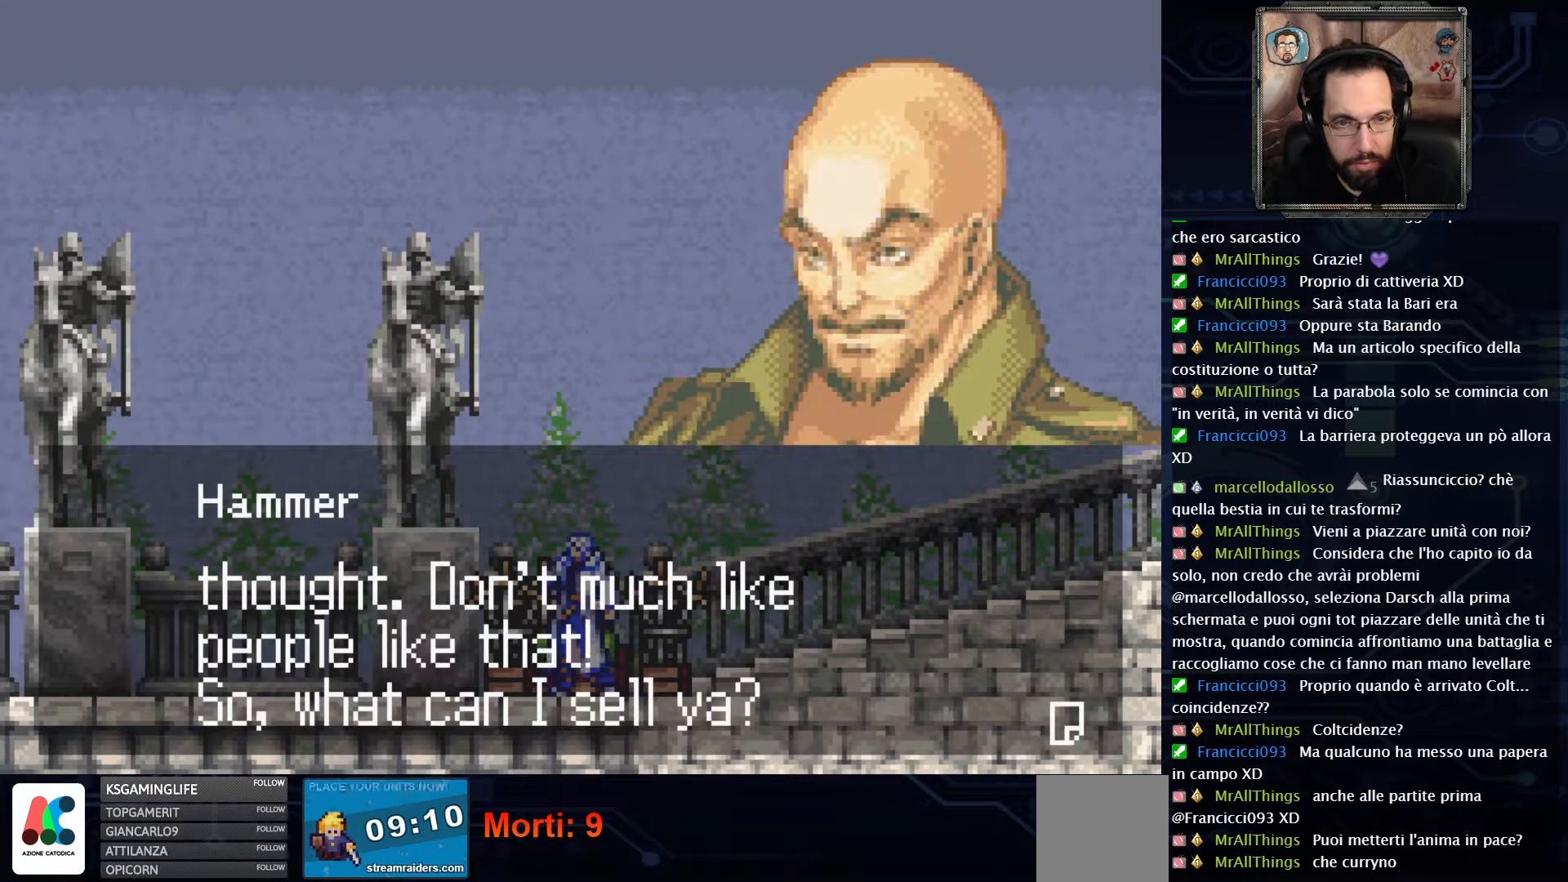
{"buttons": [], "left_stick": "center", "right_stick": "center", "events": [[167, "A", "up"]]}
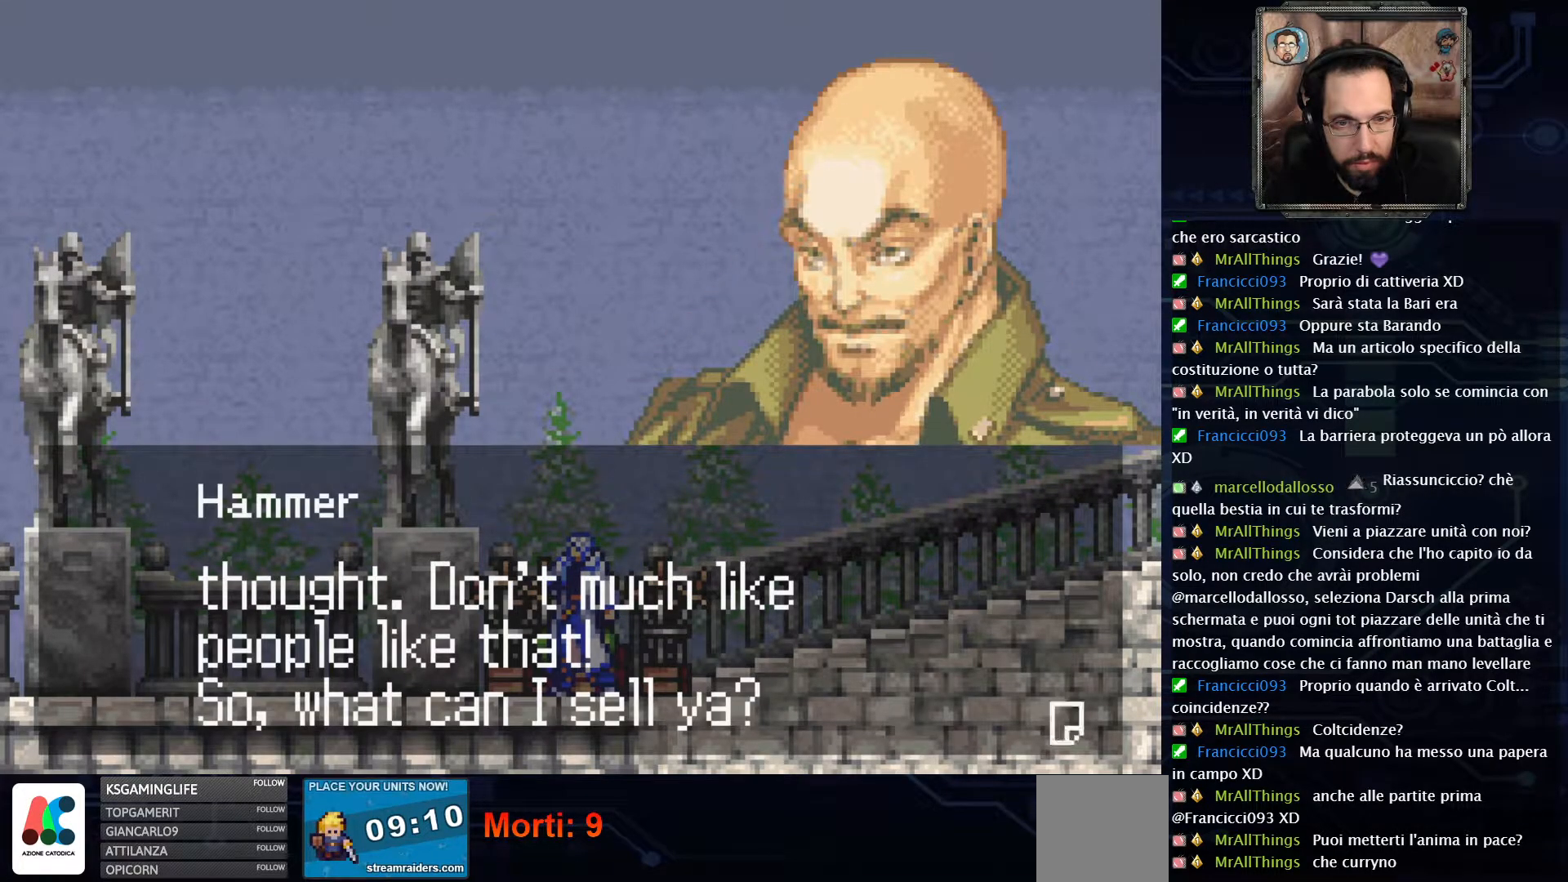
{"buttons": [], "left_stick": "center", "right_stick": "center", "events": []}
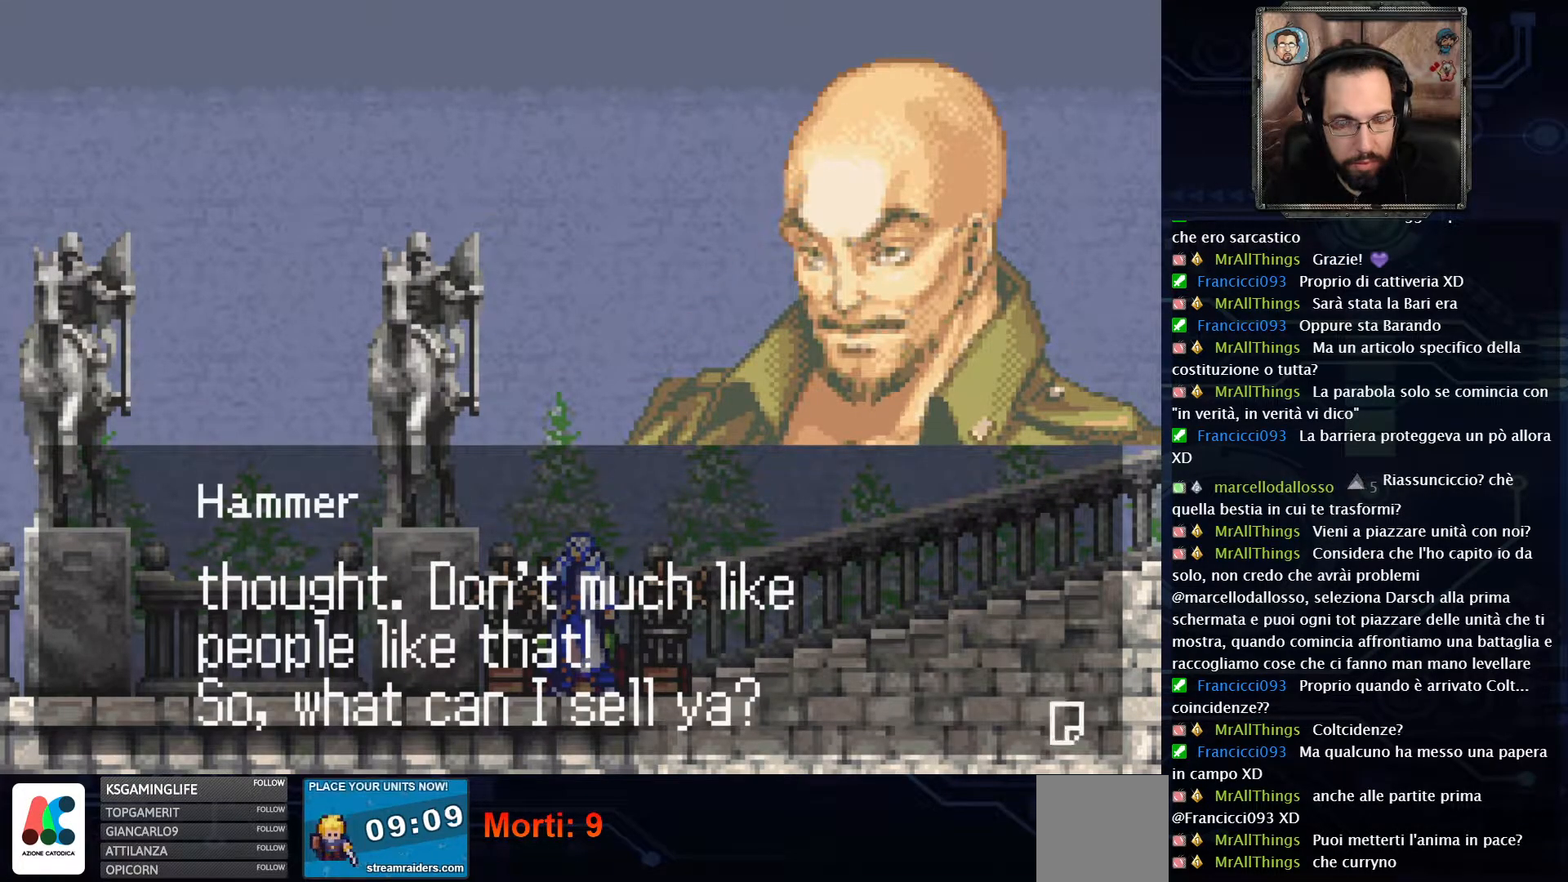
{"buttons": [], "left_stick": "center", "right_stick": "center", "events": []}
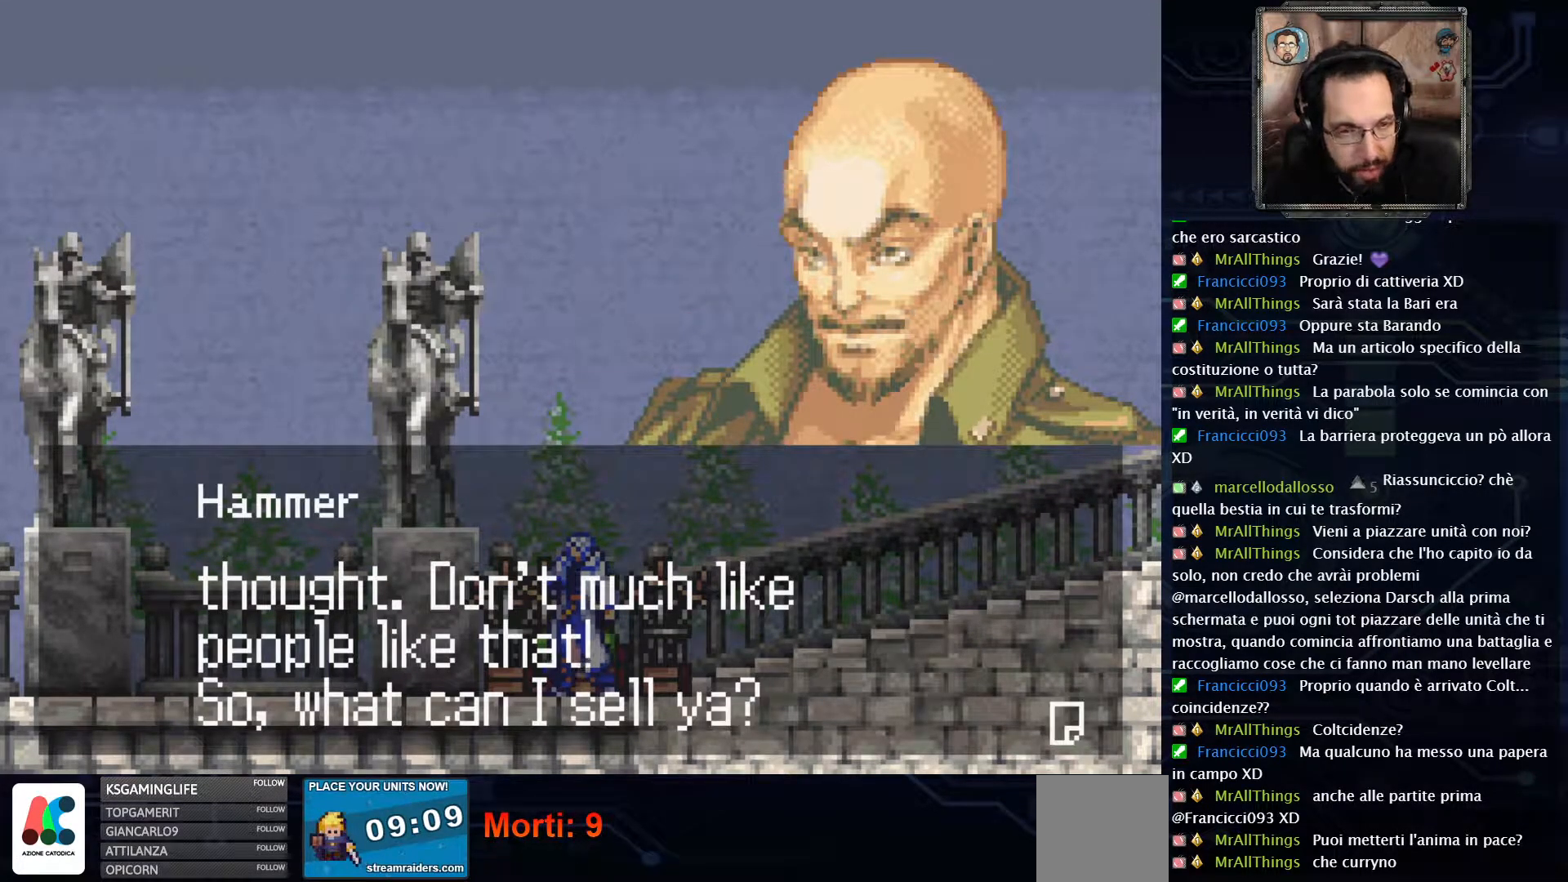
{"buttons": [], "left_stick": "center", "right_stick": "center", "events": []}
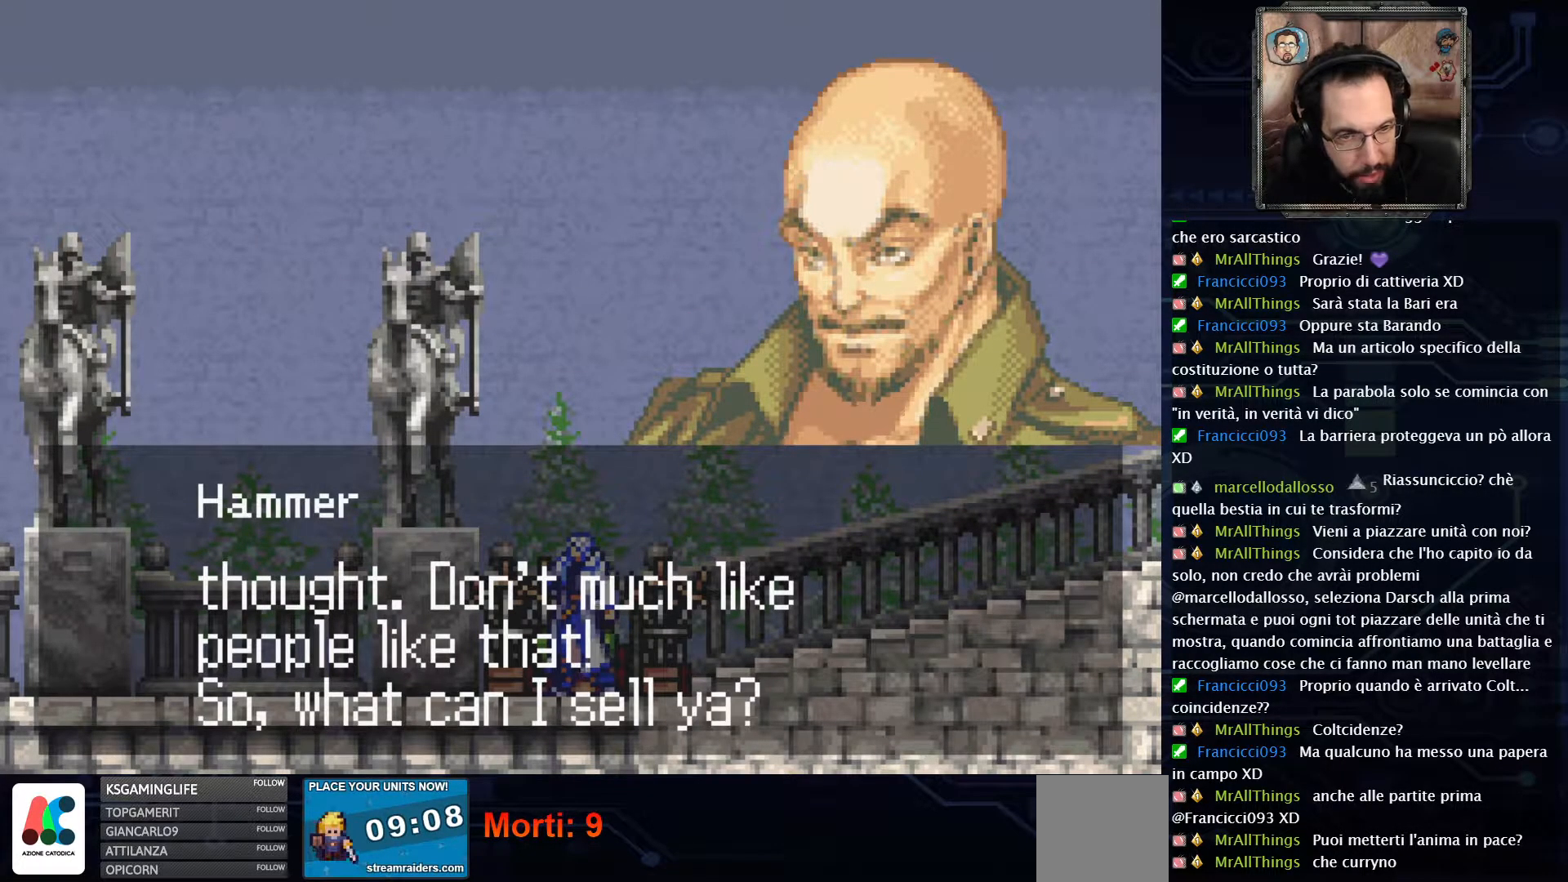
{"buttons": [], "left_stick": "center", "right_stick": "center", "events": []}
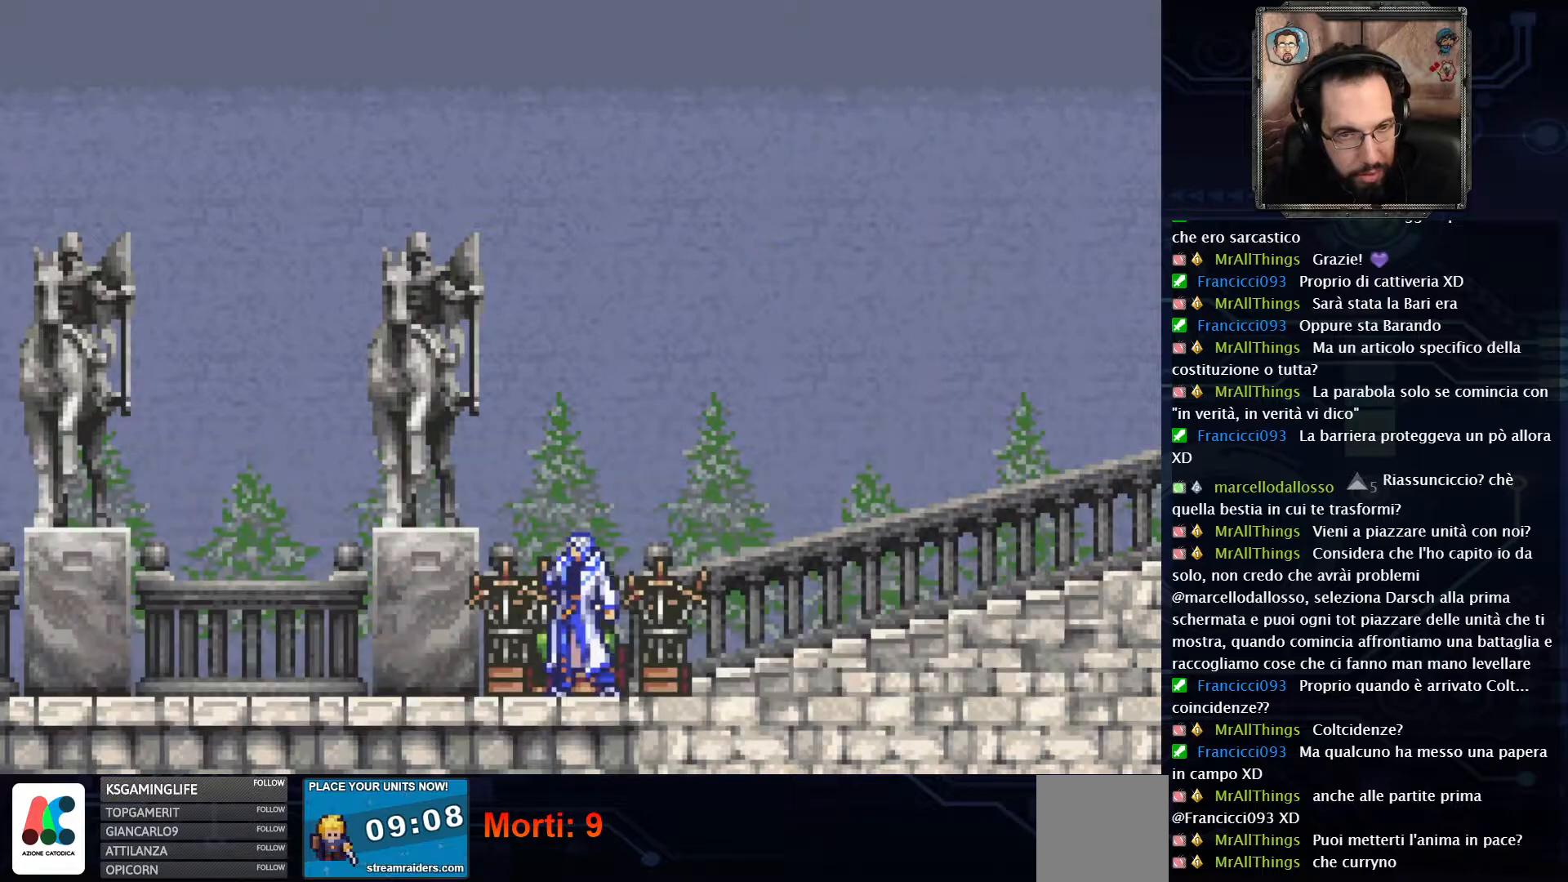
{"buttons": [], "left_stick": "center", "right_stick": "center", "events": []}
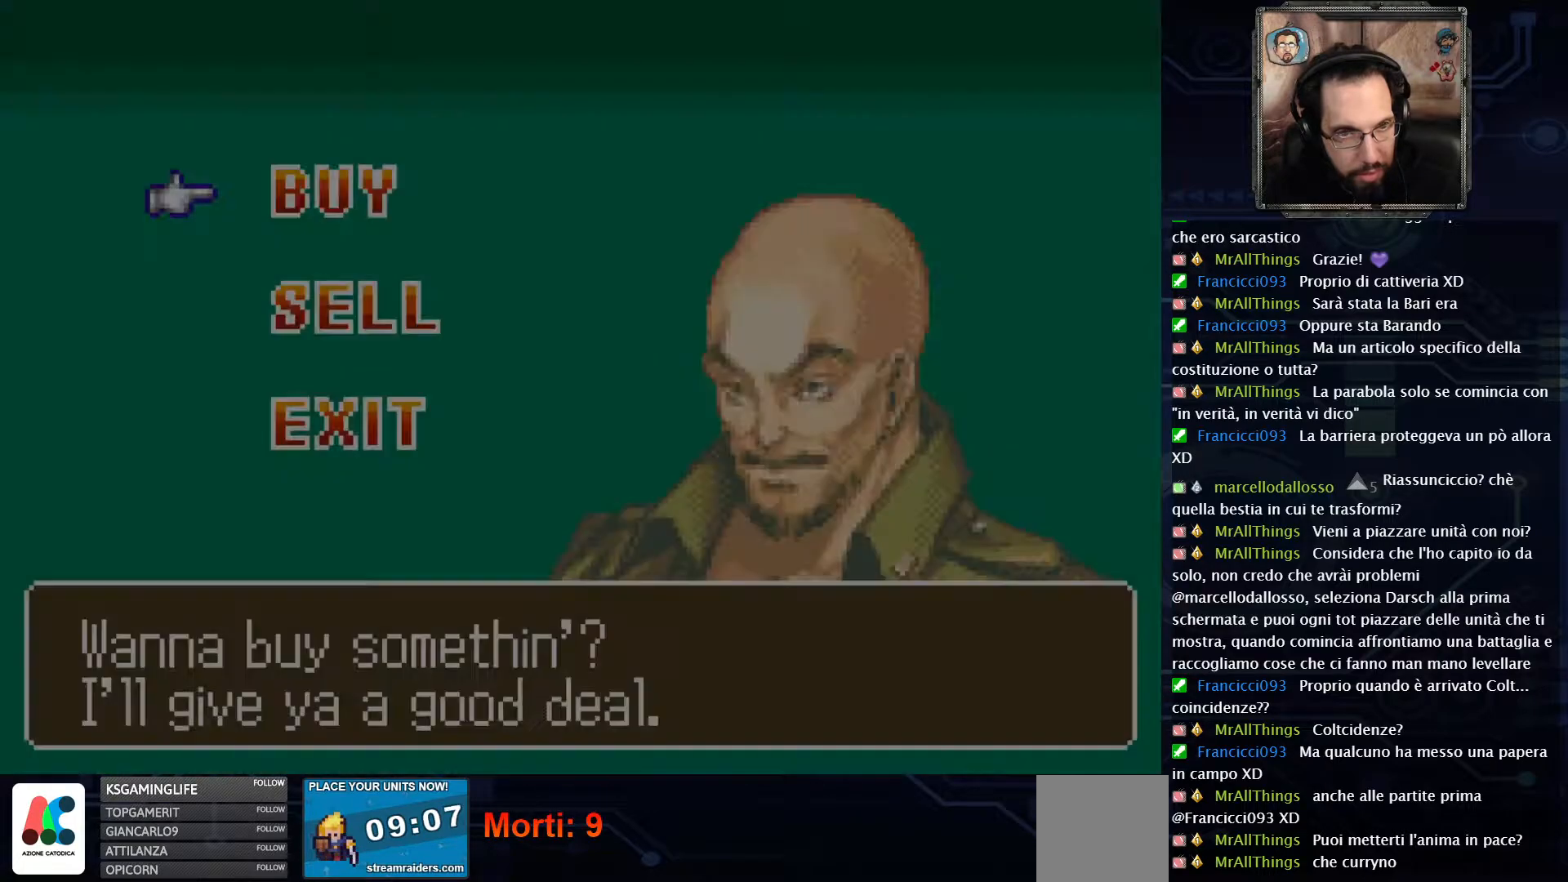
{"buttons": ["DPAD_DOWN"], "left_stick": "center", "right_stick": "center", "events": [[433, "DPAD_DOWN", "down"]]}
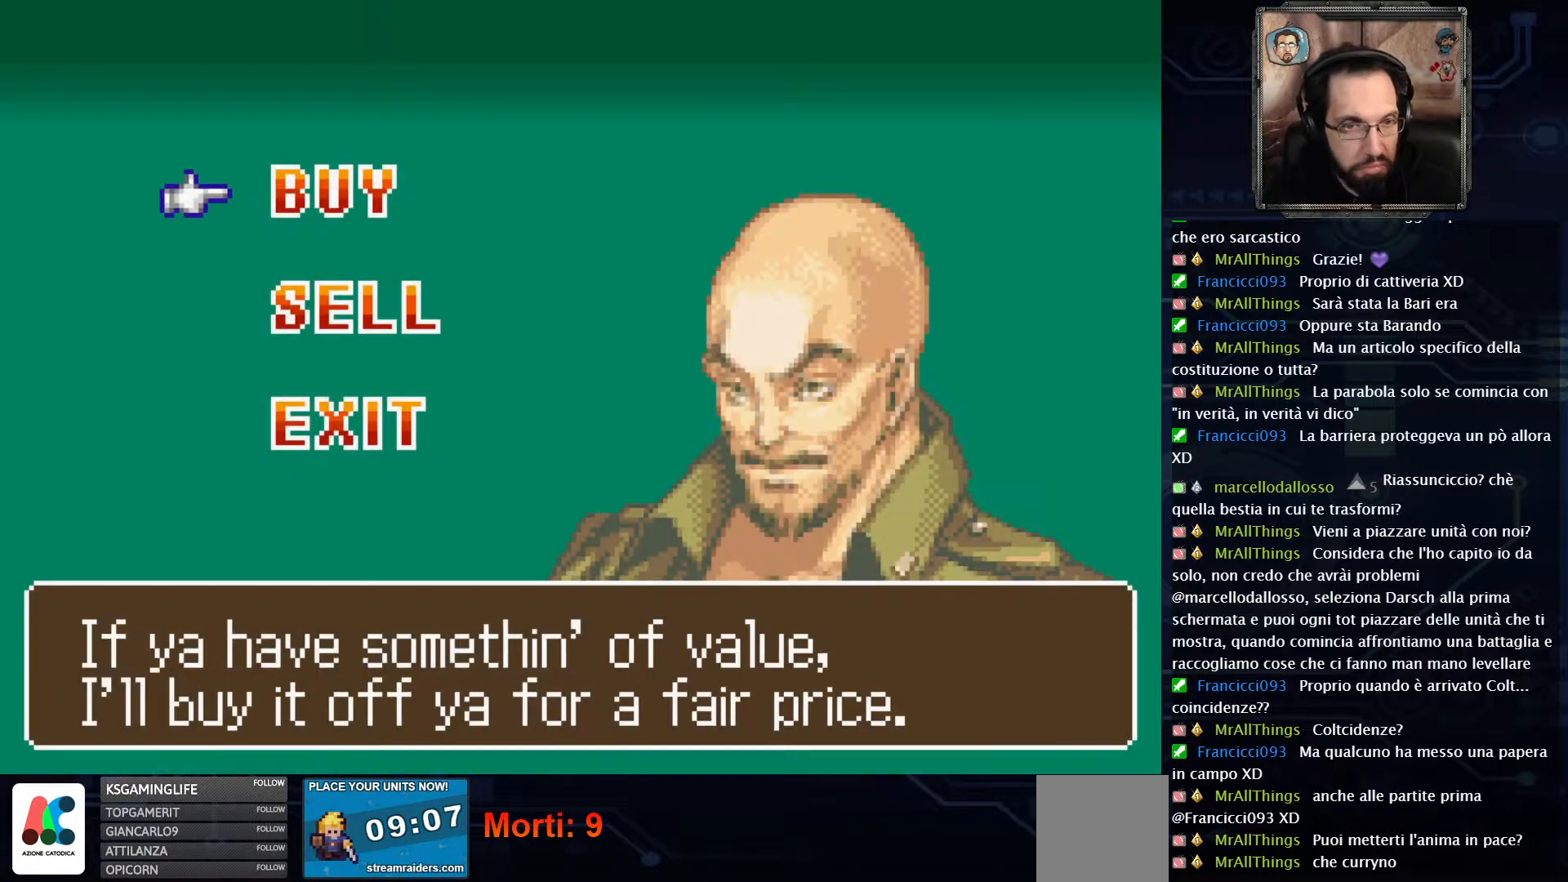
{"buttons": [], "left_stick": "center", "right_stick": "center", "events": [[17, "DPAD_DOWN", "up"], [117, "A", "down"], [233, "A", "up"]]}
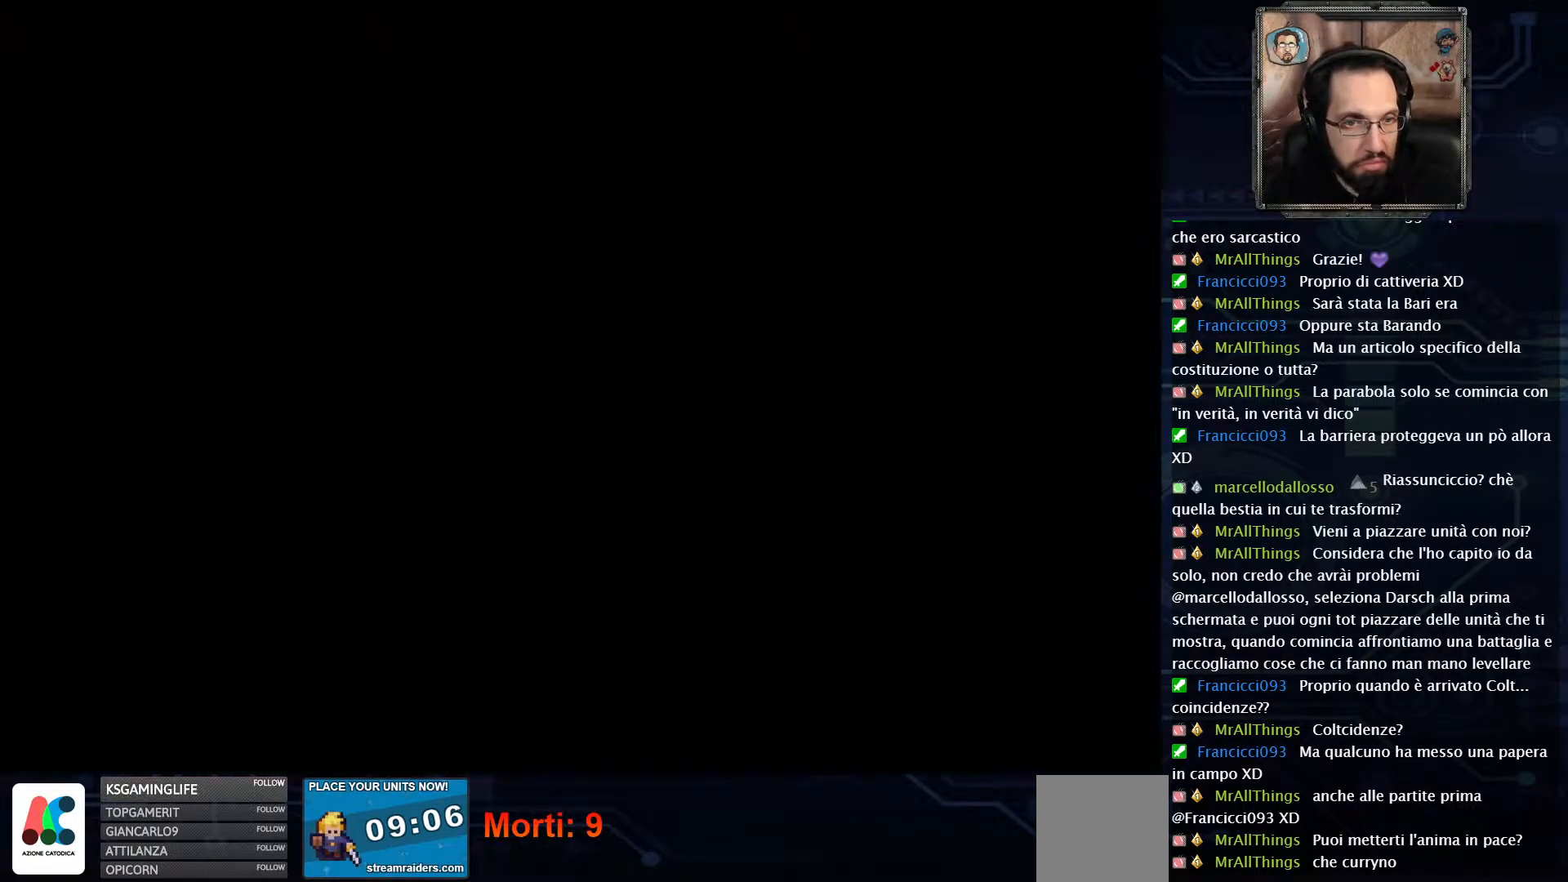
{"buttons": [], "left_stick": "center", "right_stick": "center", "events": []}
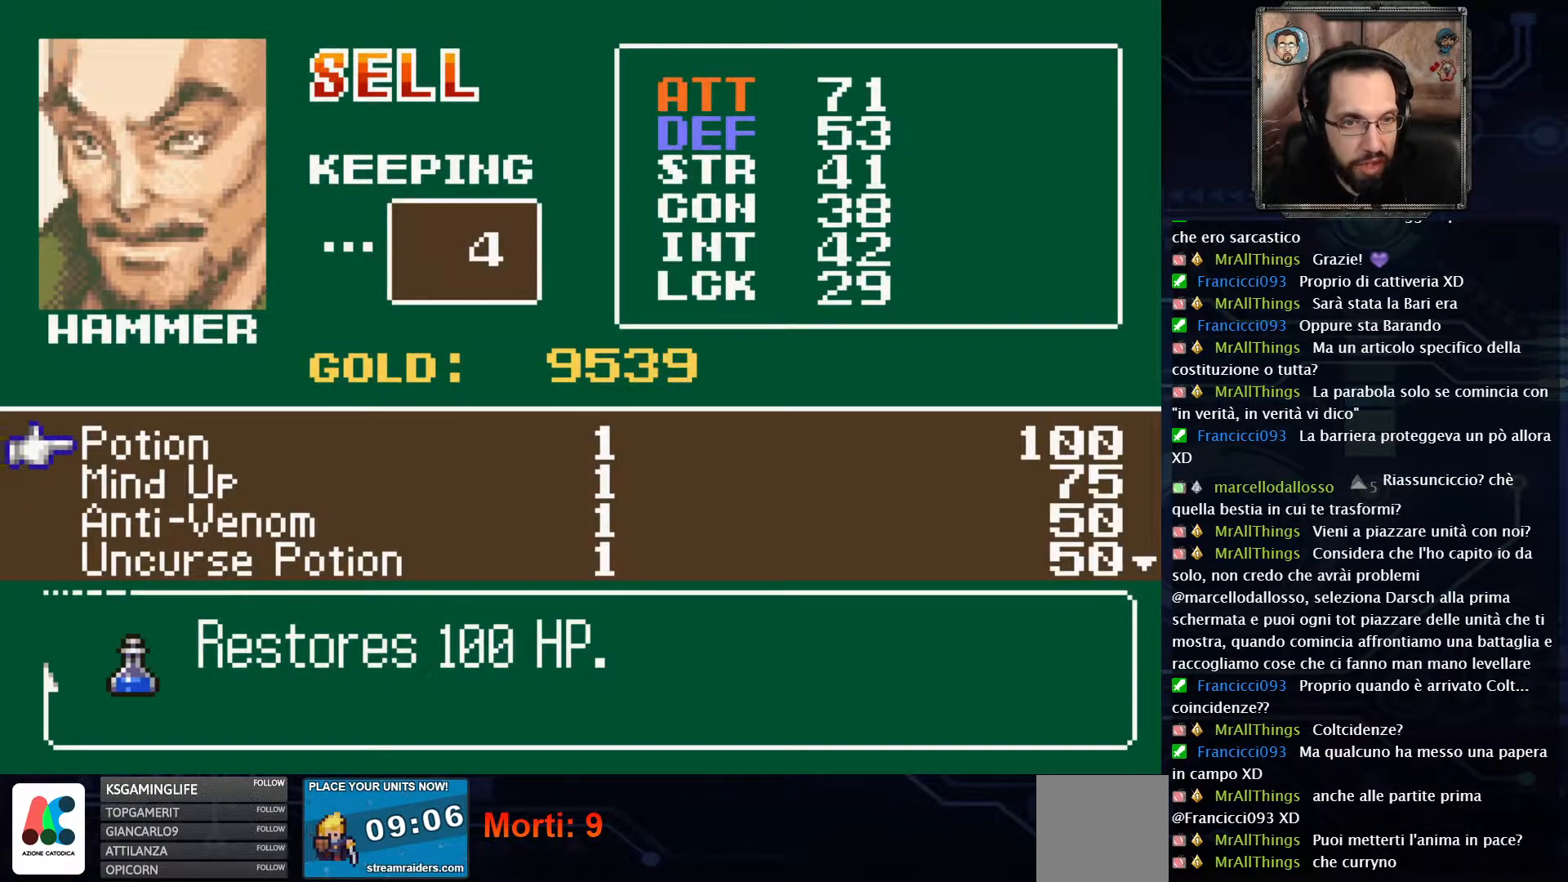
{"buttons": ["DPAD_DOWN"], "left_stick": "center", "right_stick": "center", "events": [[333, "DPAD_DOWN", "down"], [383, "DPAD_DOWN", "up"], [483, "DPAD_DOWN", "down"]]}
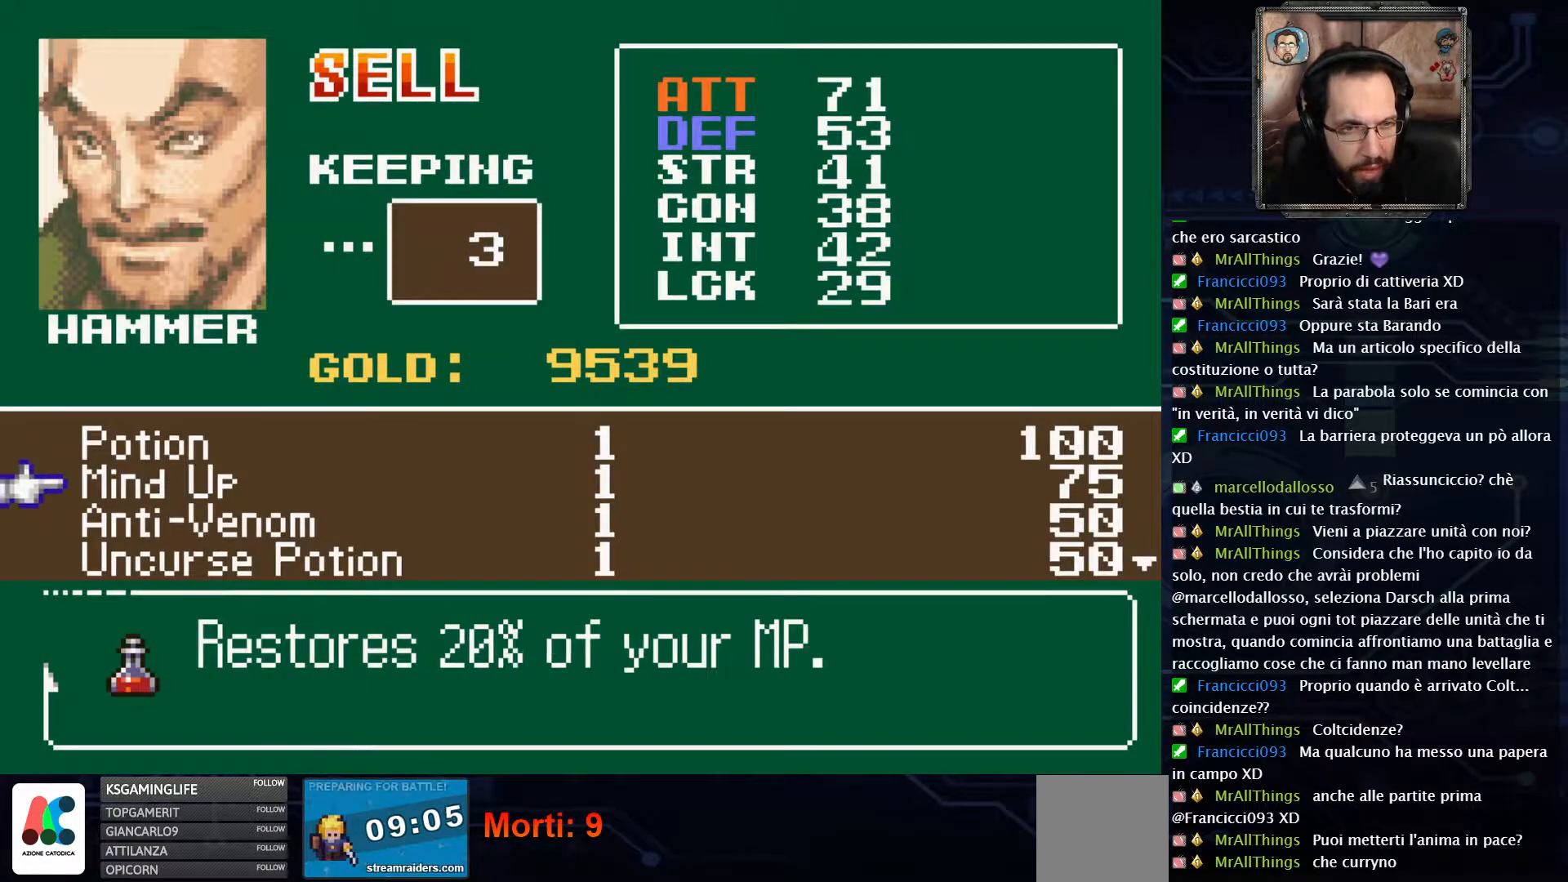
{"buttons": [], "left_stick": "center", "right_stick": "center", "events": [[67, "DPAD_DOWN", "up"], [150, "DPAD_DOWN", "down"], [233, "DPAD_DOWN", "up"], [333, "DPAD_DOWN", "down"], [417, "DPAD_DOWN", "up"]]}
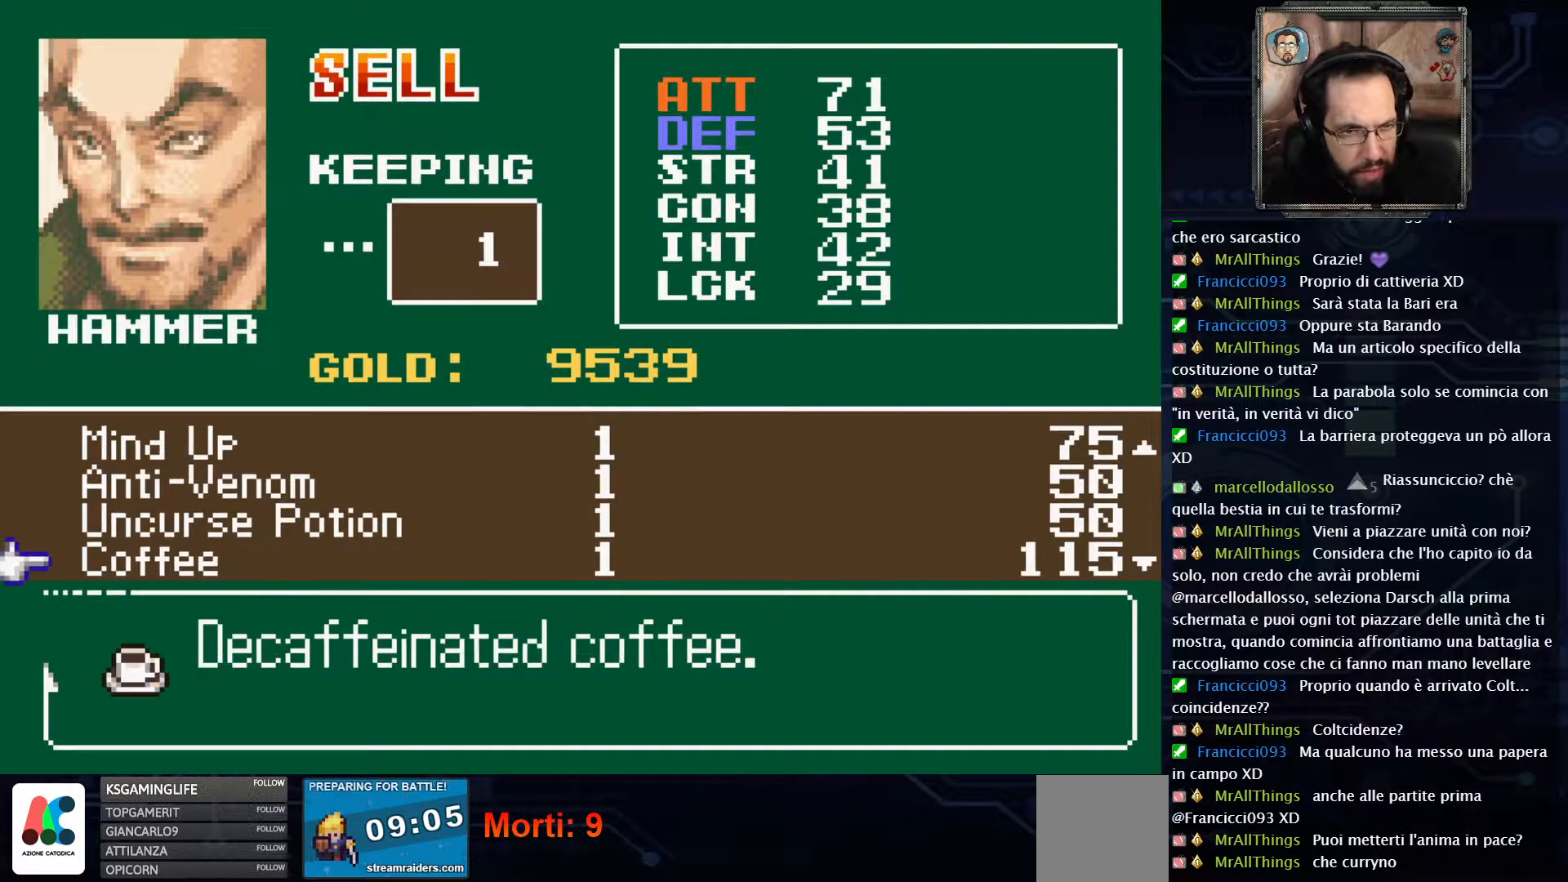
{"buttons": [], "left_stick": "center", "right_stick": "center", "events": [[17, "DPAD_DOWN", "down"], [67, "DPAD_DOWN", "up"], [300, "DPAD_DOWN", "down"], [367, "DPAD_DOWN", "up"]]}